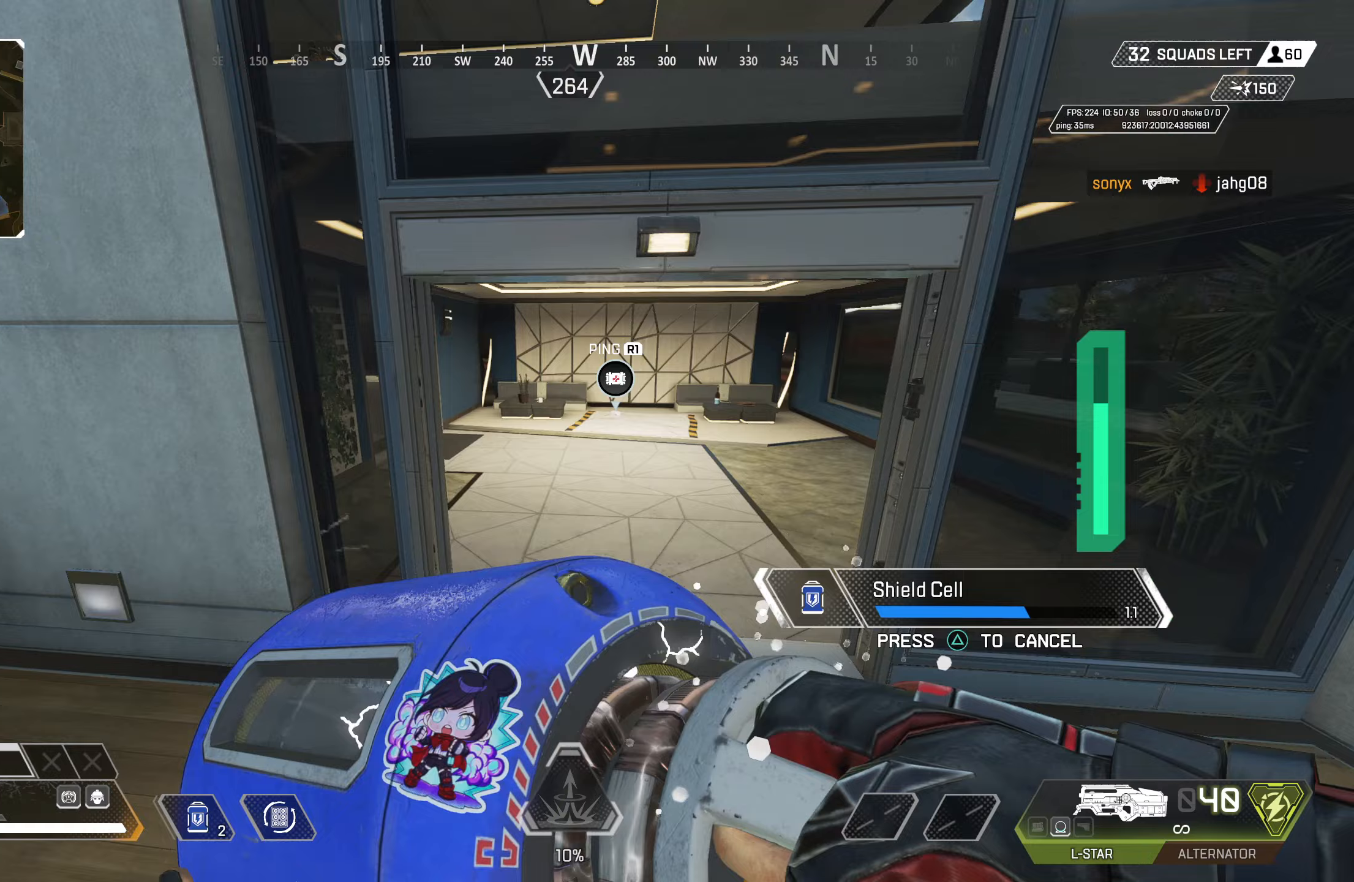
Gameplay with a controller (PlayStation layout); each line is a JSON object with the inputs held at the frame after it. "events" lists button and stick changes between this image and that frame as [ms after this image, input, new state], when the widget could be followed in between.
{"buttons": [], "left_stick": "up", "right_stick": "center", "events": [[67, "right_stick", "center"], [83, "left_stick", "up"], [267, "right_stick", "left"], [383, "right_stick", "center"]]}
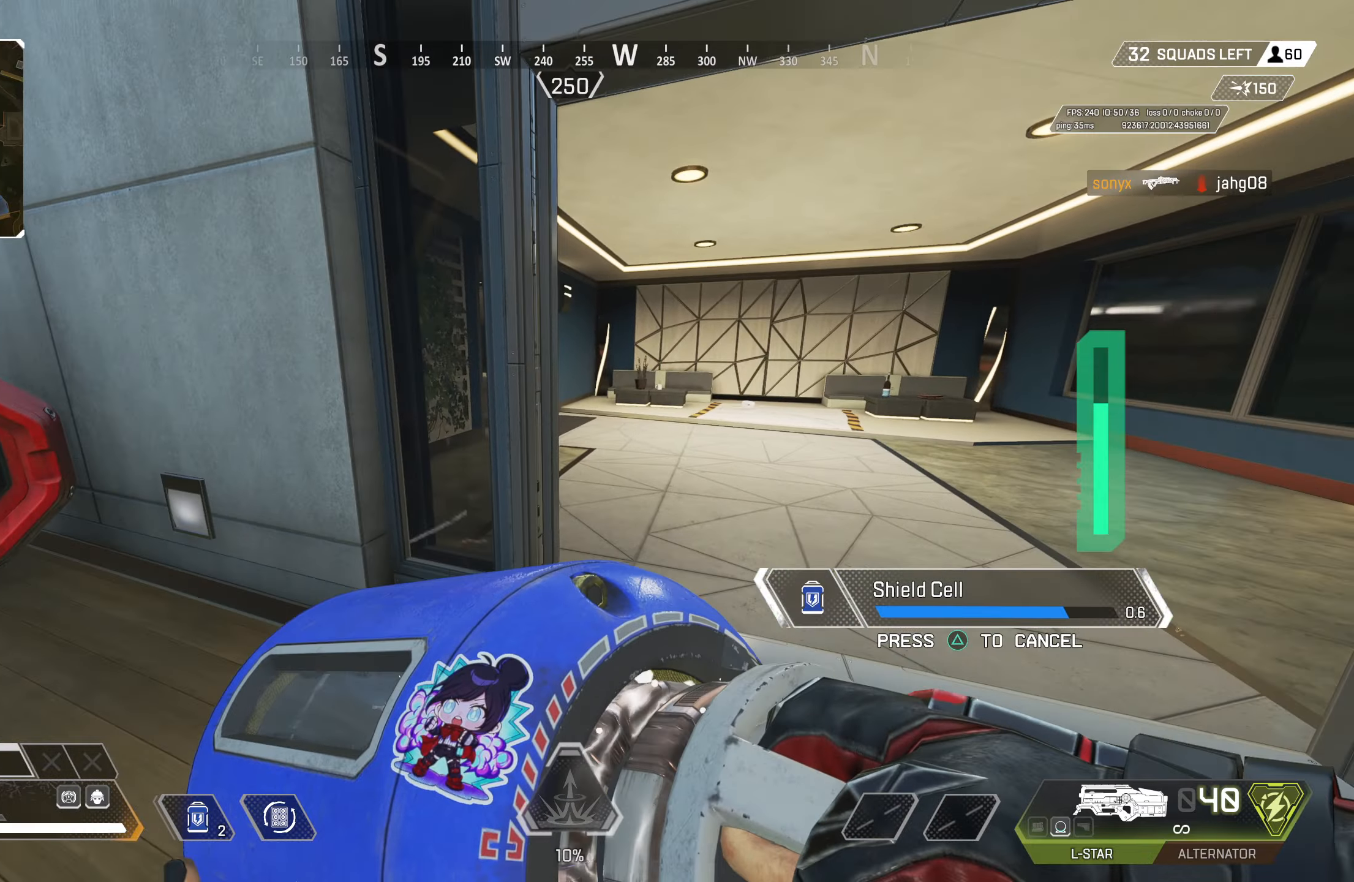
{"buttons": [], "left_stick": "right", "right_stick": "center", "events": [[483, "left_stick", "right"]]}
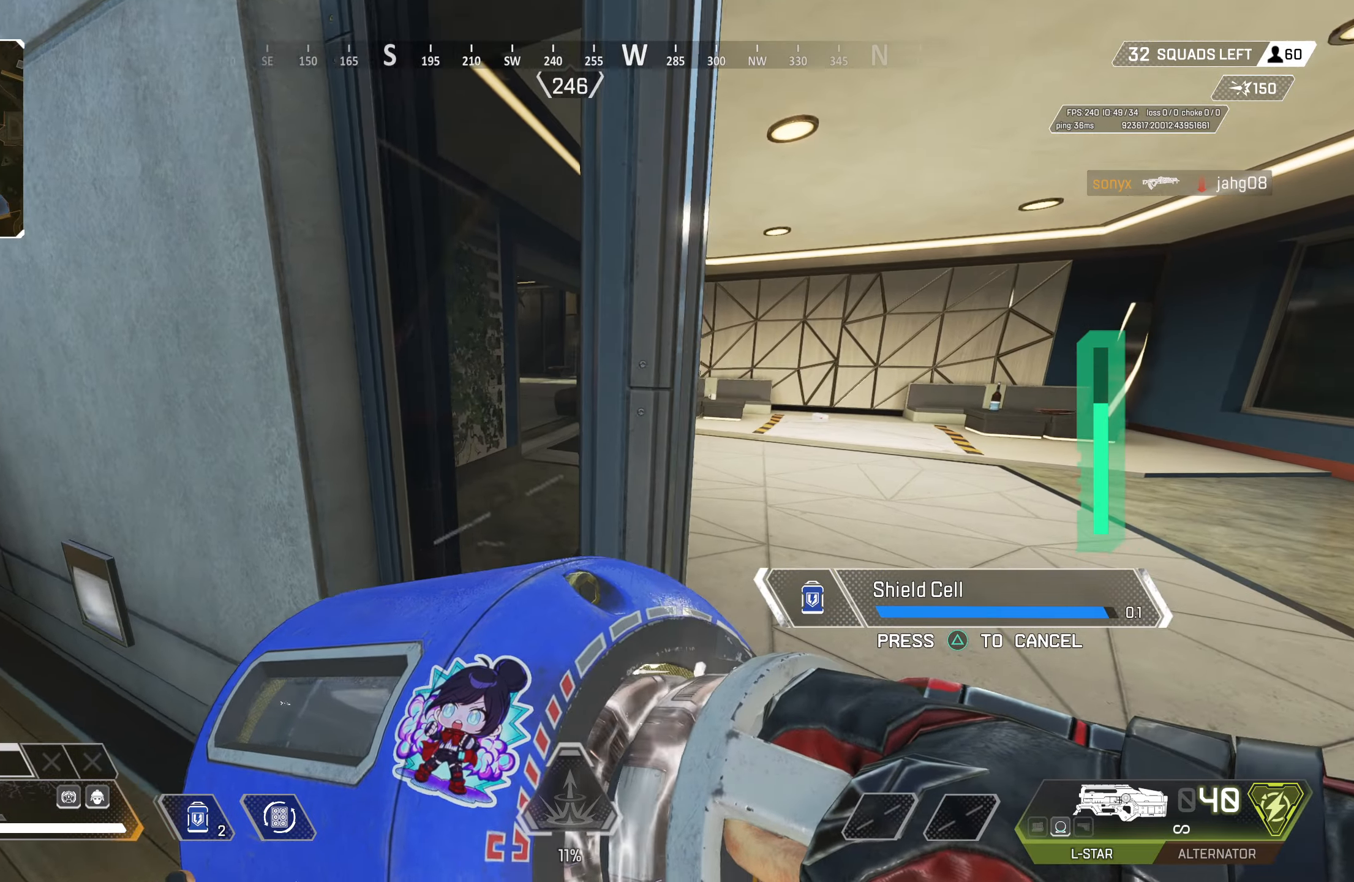
{"buttons": [], "left_stick": "up-right", "right_stick": "left", "events": [[33, "right_stick", "left"], [50, "left_stick", "up-right"], [133, "right_stick", "center"], [233, "right_stick", "left"], [350, "right_stick", "center"], [500, "right_stick", "left"]]}
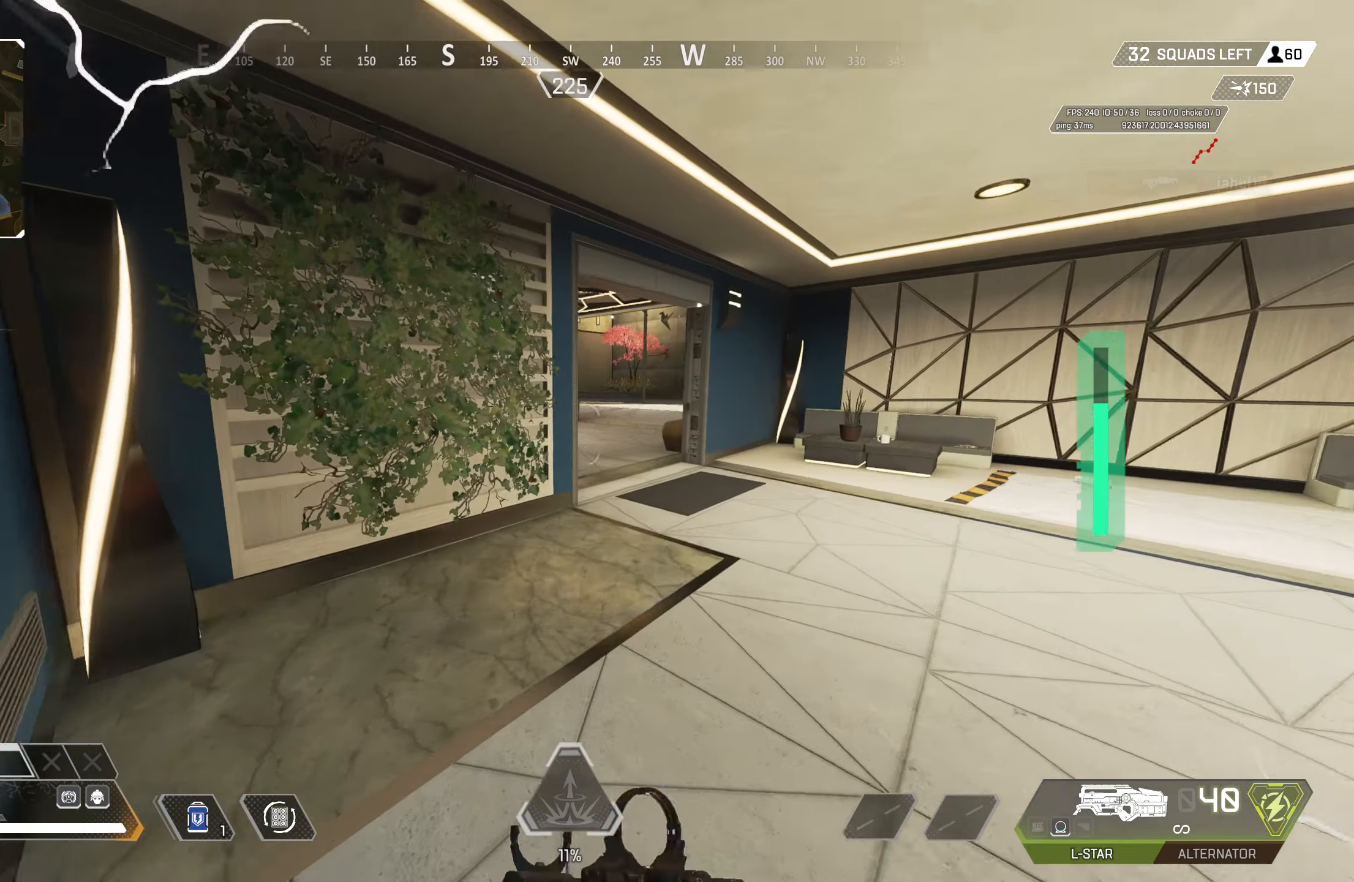
{"buttons": [], "left_stick": "up-right", "right_stick": "left", "events": [[100, "right_stick", "center"], [433, "right_stick", "left"]]}
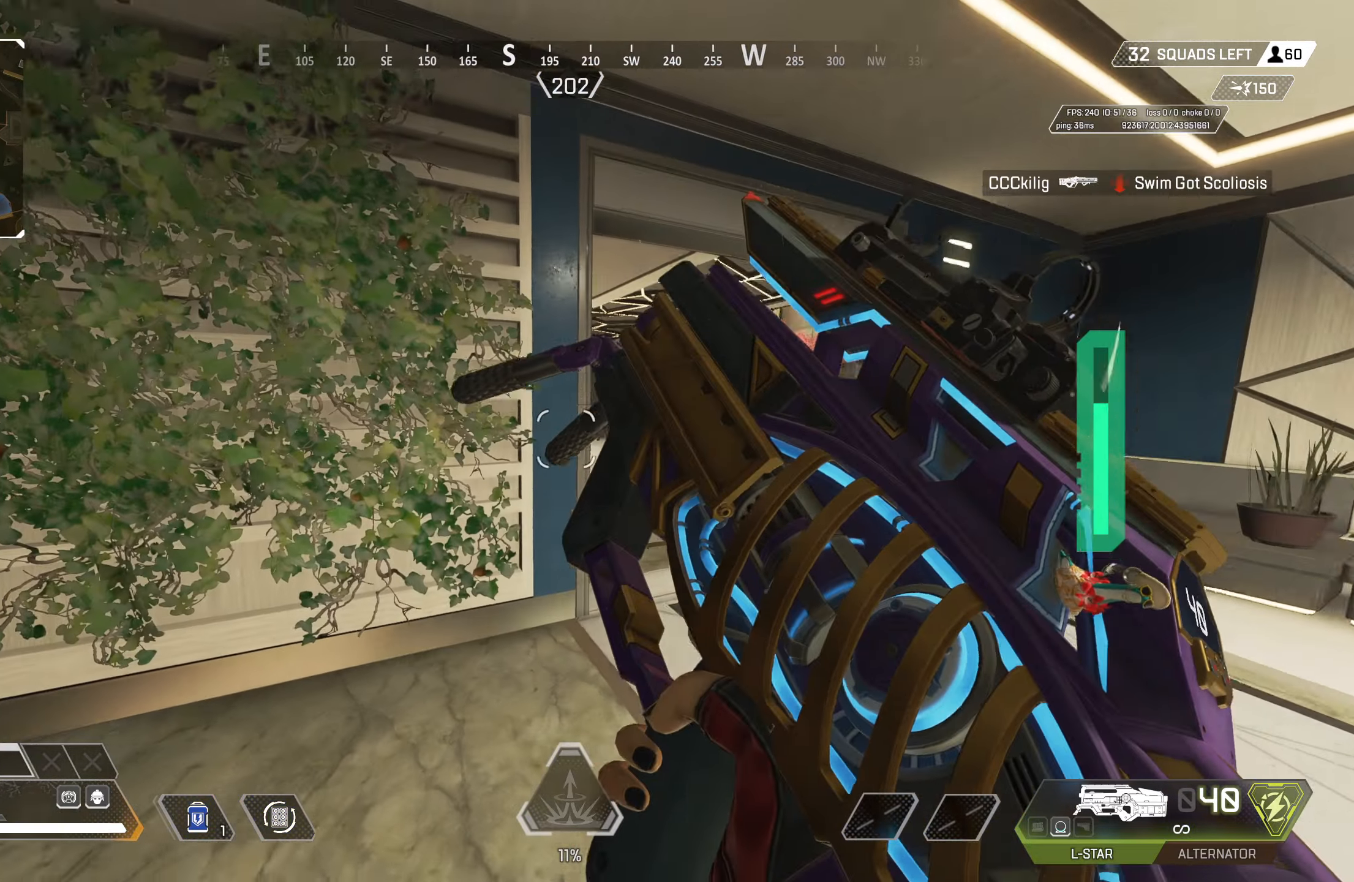
{"buttons": [], "left_stick": "down", "right_stick": "right", "events": [[17, "left_stick", "up-left"], [33, "right_stick", "center"], [67, "left_stick", "left"], [283, "left_stick", "down-left"], [417, "left_stick", "down"], [433, "right_stick", "right"]]}
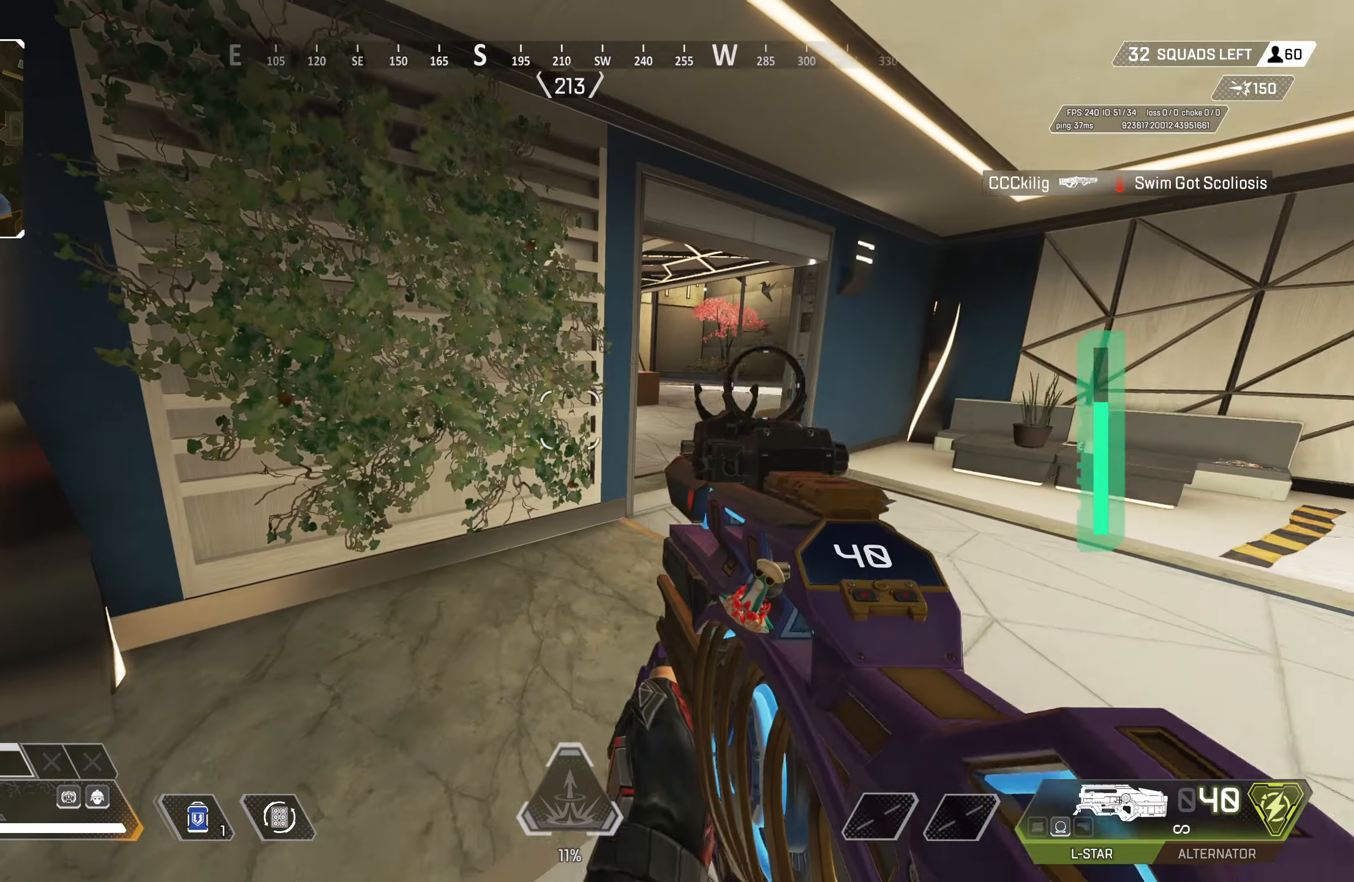
{"buttons": ["DPAD_UP"], "left_stick": "down-left", "right_stick": "center", "events": [[67, "right_stick", "center"], [117, "left_stick", "down-left"], [450, "DPAD_UP", "down"]]}
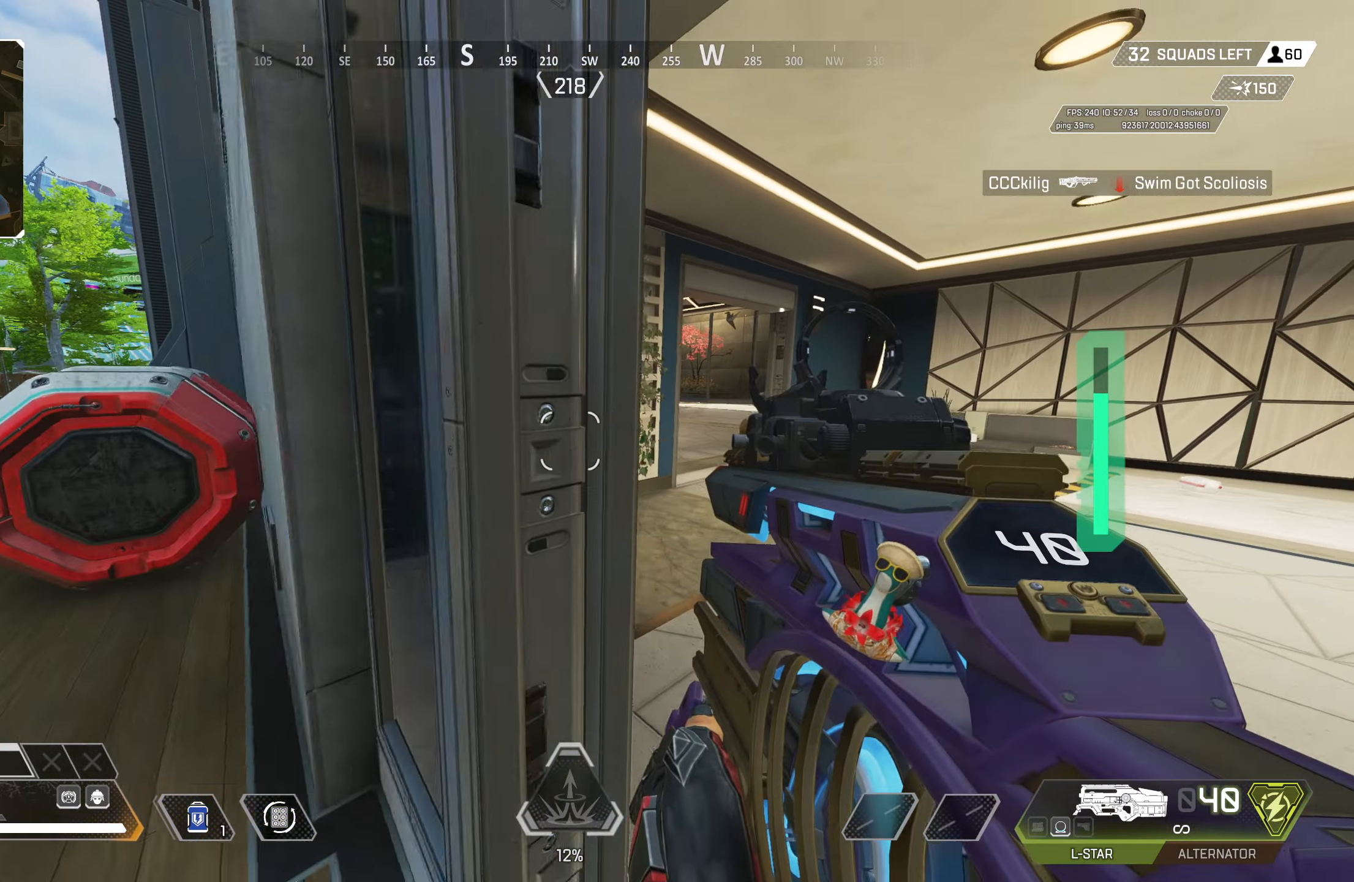
{"buttons": [], "left_stick": "right", "right_stick": "center", "events": [[50, "DPAD_UP", "up"], [133, "right_stick", "right"], [167, "left_stick", "up-left"], [267, "right_stick", "center"], [433, "left_stick", "right"]]}
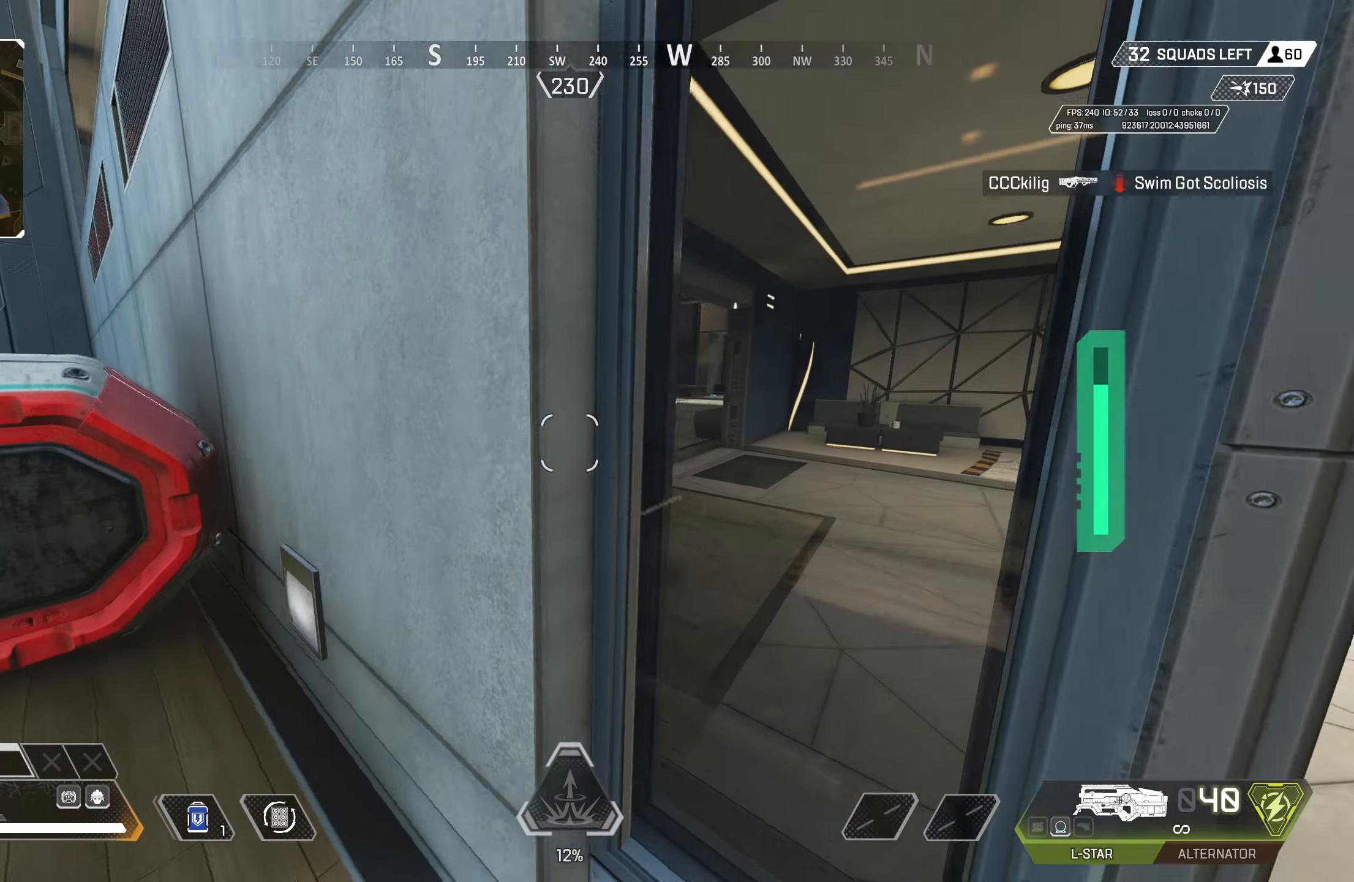
{"buttons": [], "left_stick": "center", "right_stick": "center", "events": [[67, "left_stick", "center"], [400, "left_stick", "down-left"], [467, "left_stick", "center"]]}
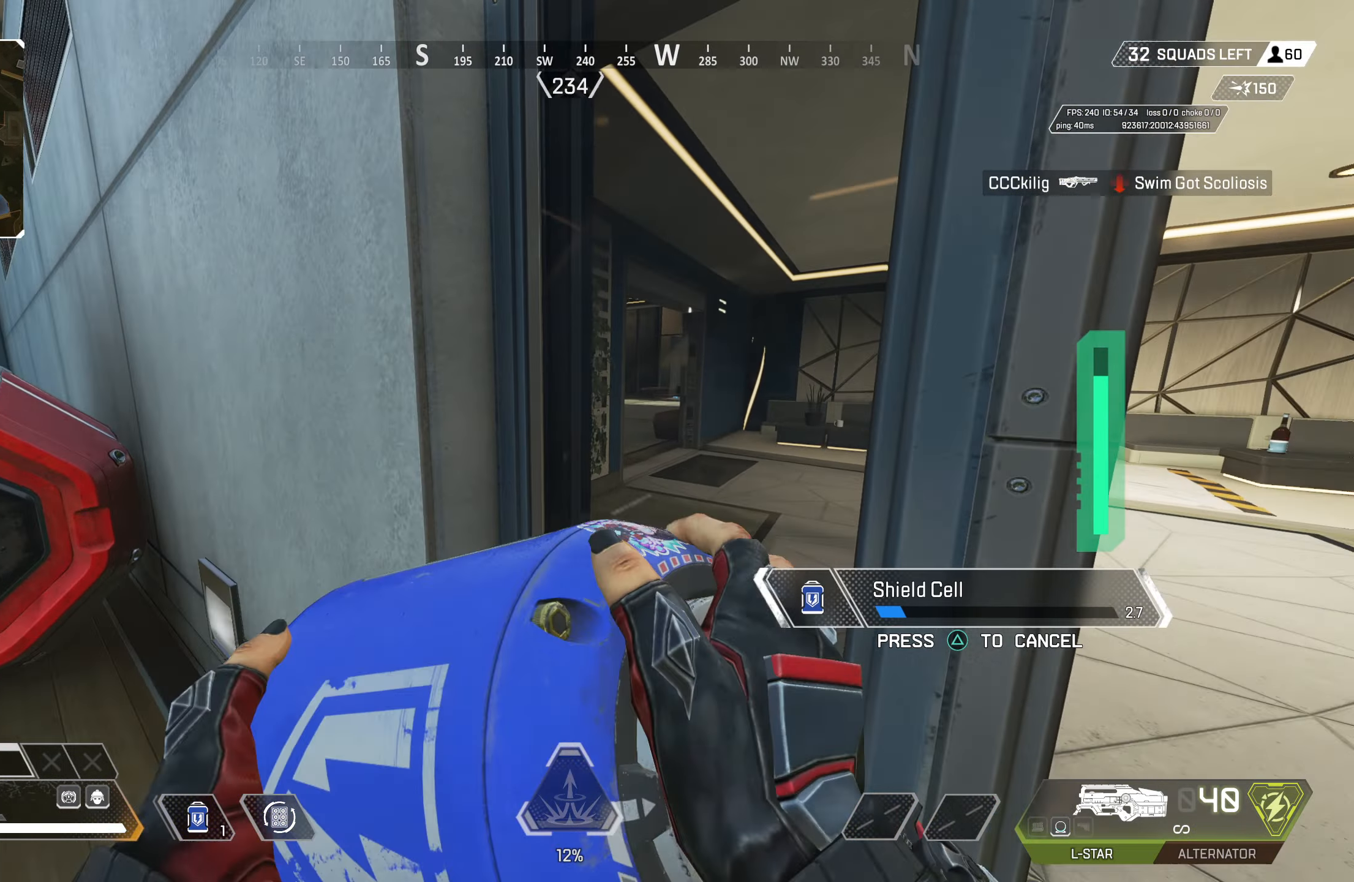
{"buttons": [], "left_stick": "center", "right_stick": "center", "events": []}
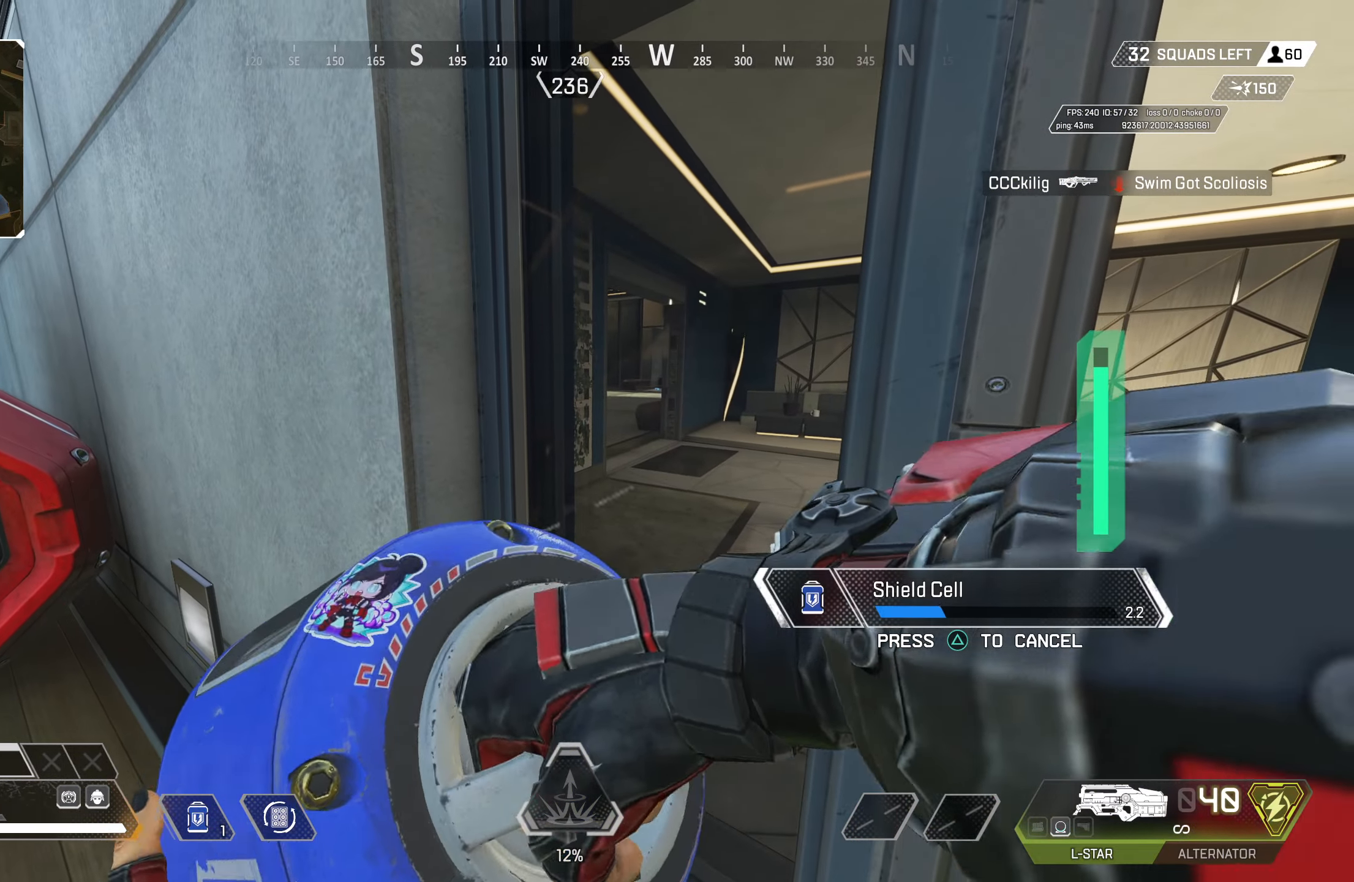
{"buttons": [], "left_stick": "left", "right_stick": "center", "events": [[83, "START", "down"], [183, "START", "up"], [300, "left_stick", "right"], [417, "left_stick", "center"], [467, "left_stick", "left"]]}
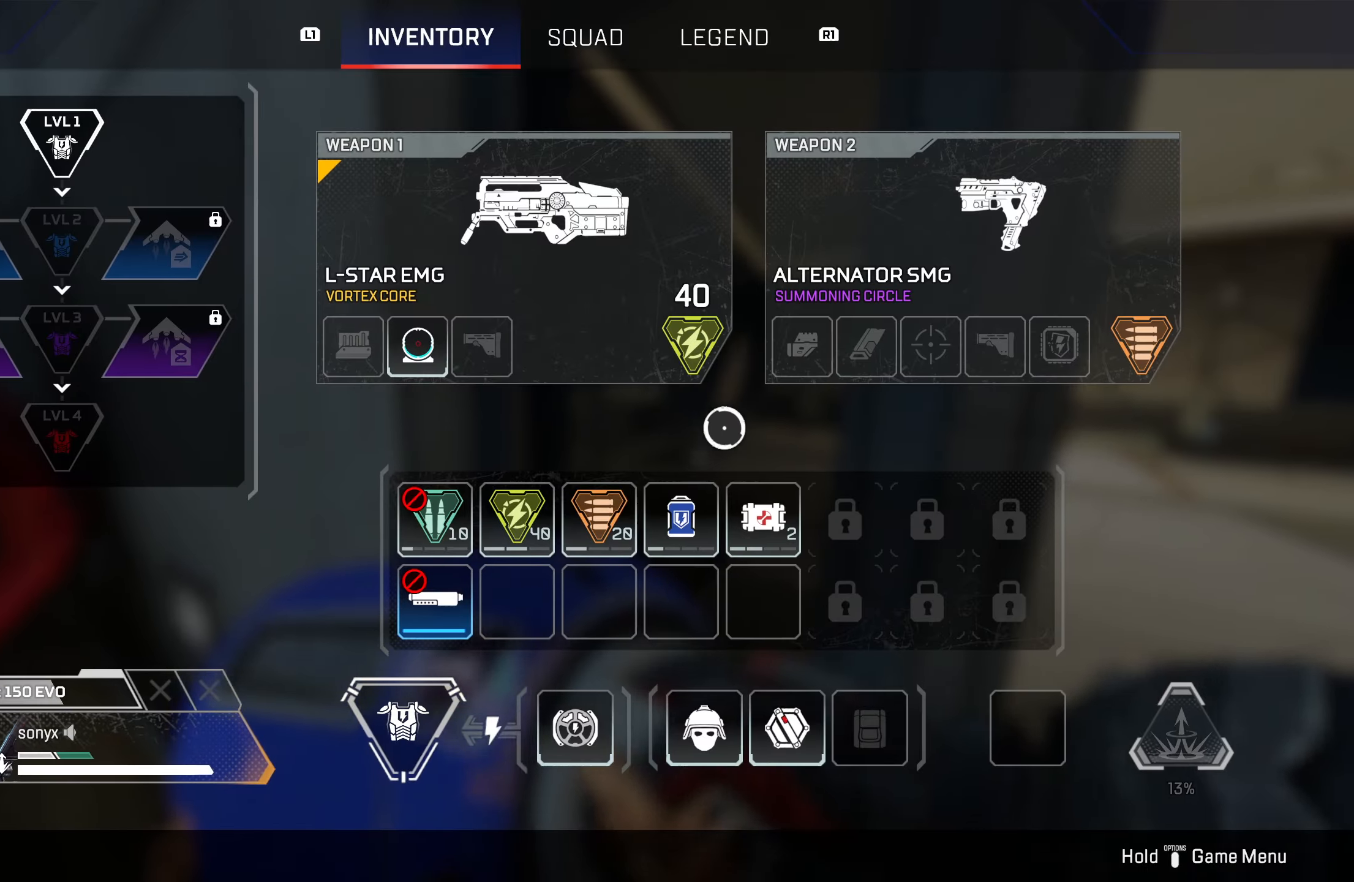
{"buttons": [], "left_stick": "center", "right_stick": "right", "events": [[150, "left_stick", "center"], [183, "CIRCLE", "down"], [250, "CIRCLE", "up"], [433, "right_stick", "right"]]}
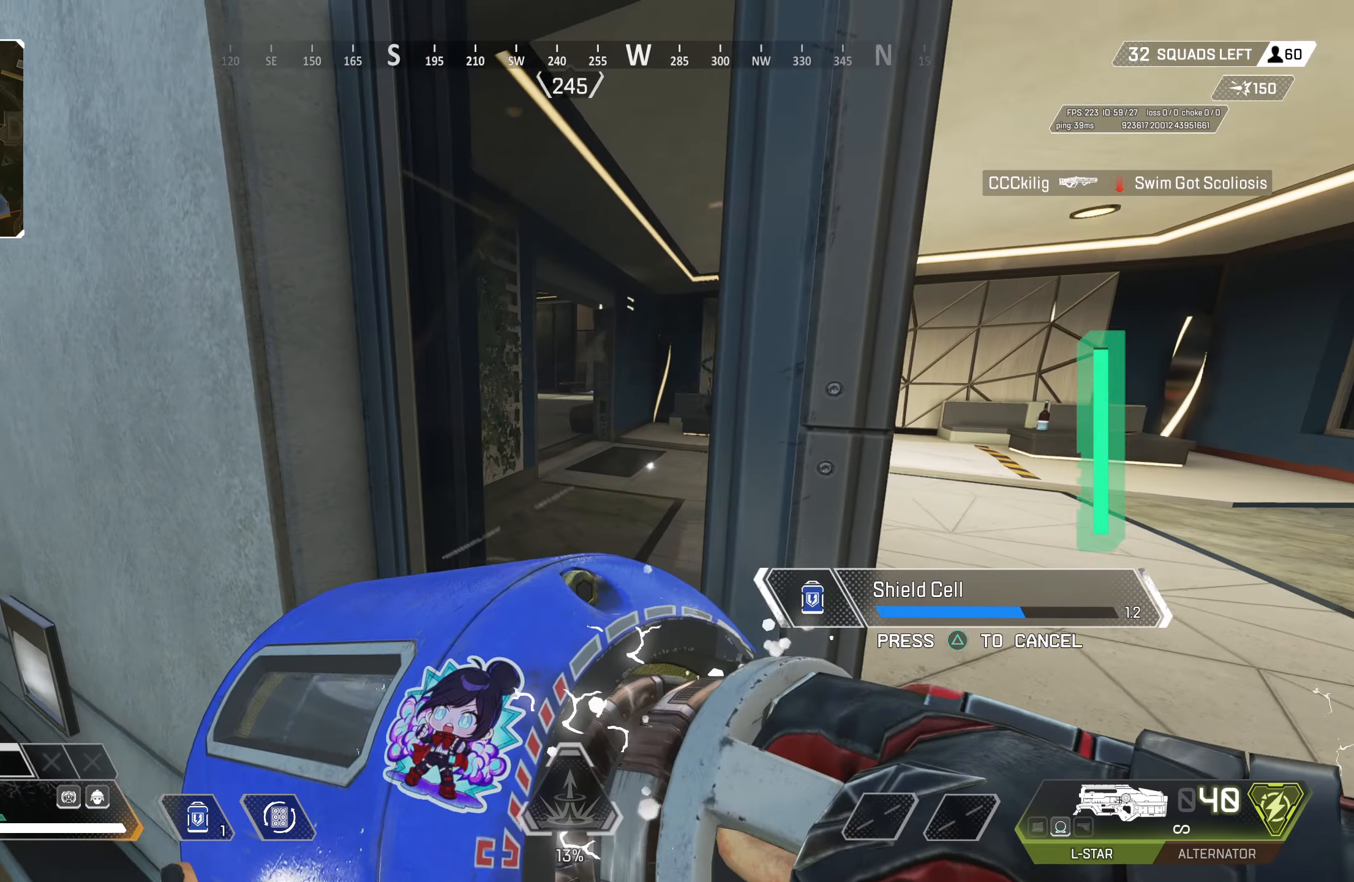
{"buttons": [], "left_stick": "down-left", "right_stick": "center", "events": [[33, "right_stick", "center"], [183, "left_stick", "left"], [317, "left_stick", "center"], [450, "left_stick", "down-left"]]}
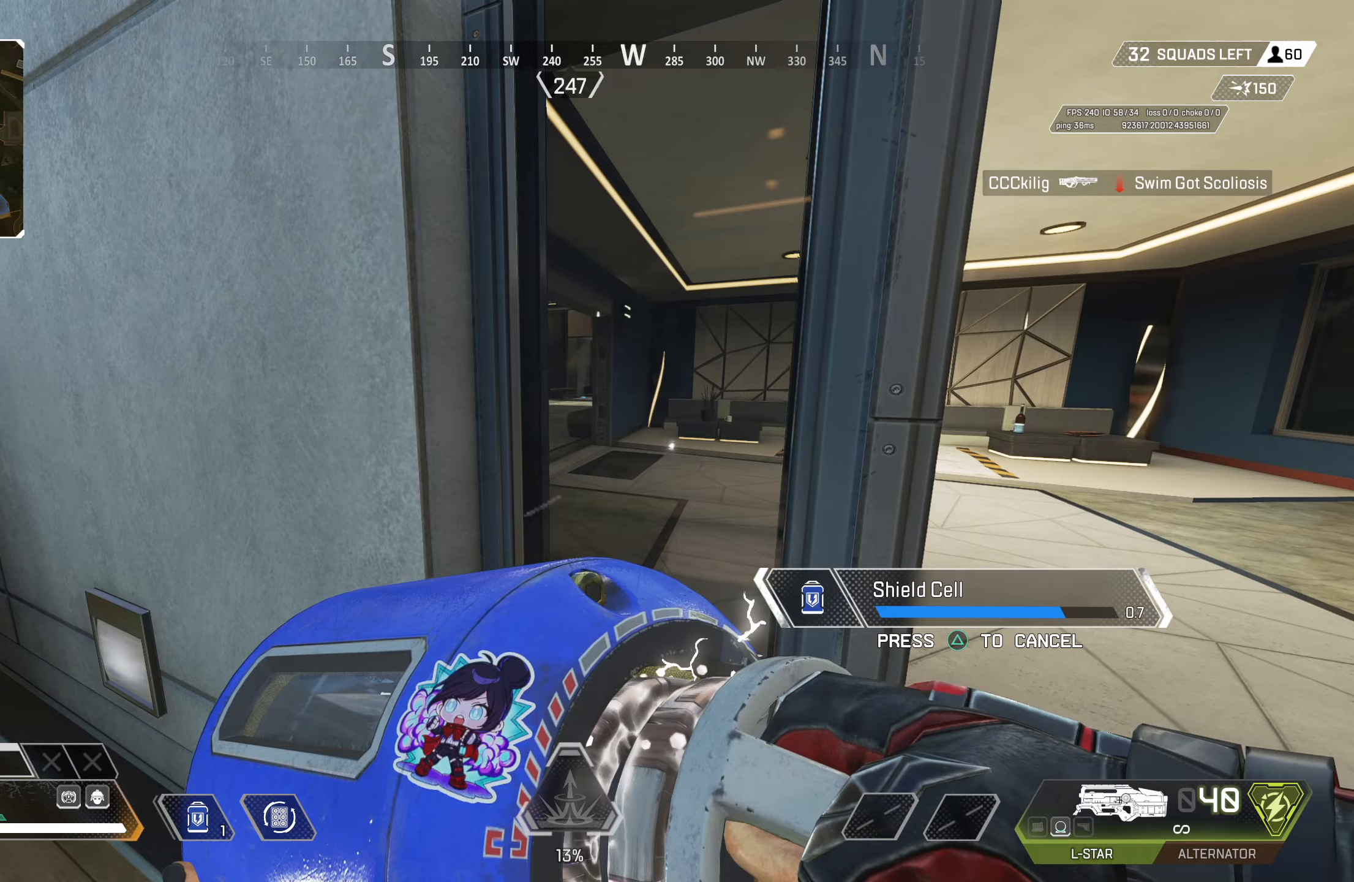
{"buttons": [], "left_stick": "center", "right_stick": "center", "events": [[67, "left_stick", "center"]]}
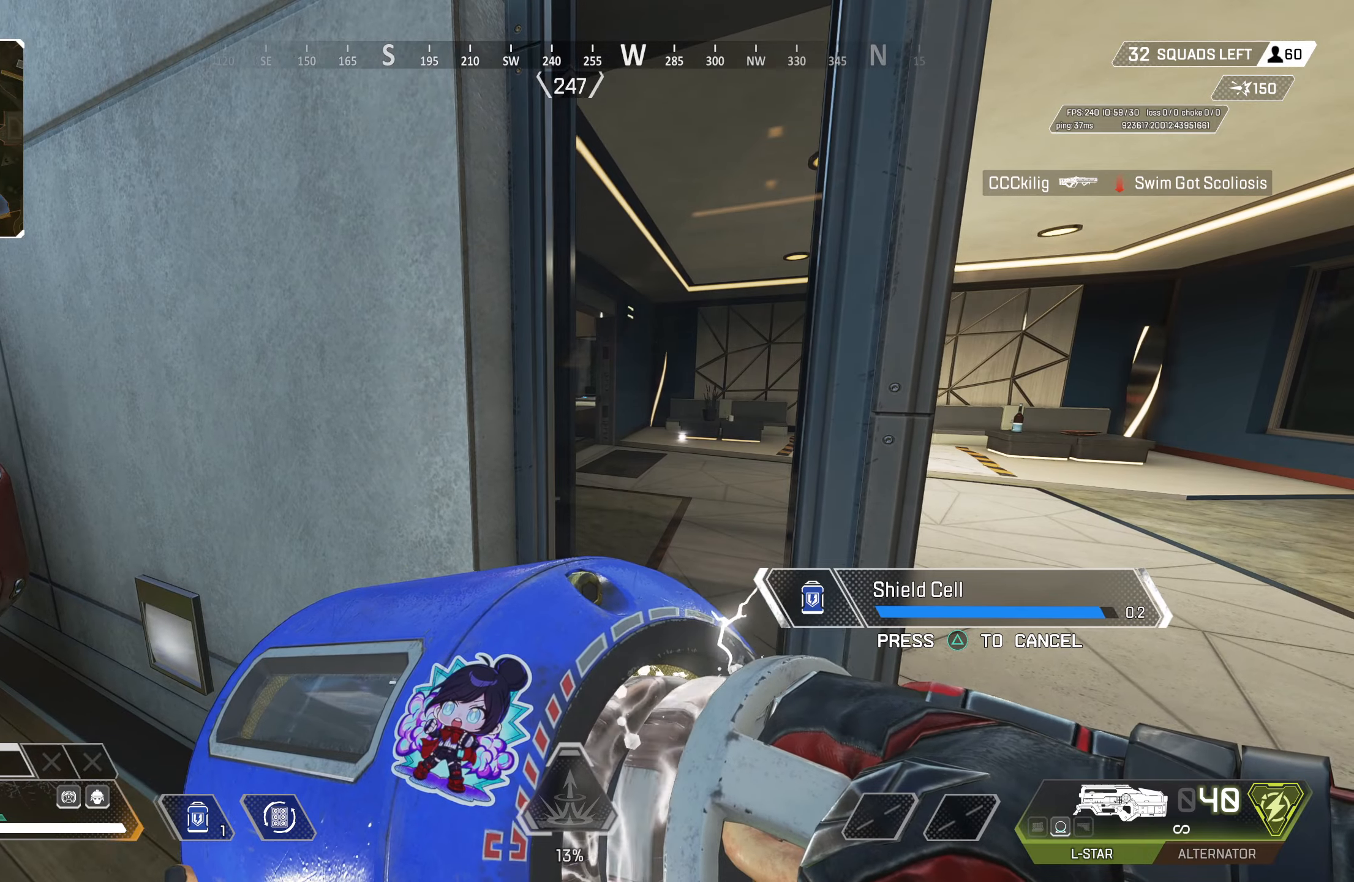
{"buttons": [], "left_stick": "center", "right_stick": "center", "events": [[367, "TRIANGLE", "down"], [467, "TRIANGLE", "up"]]}
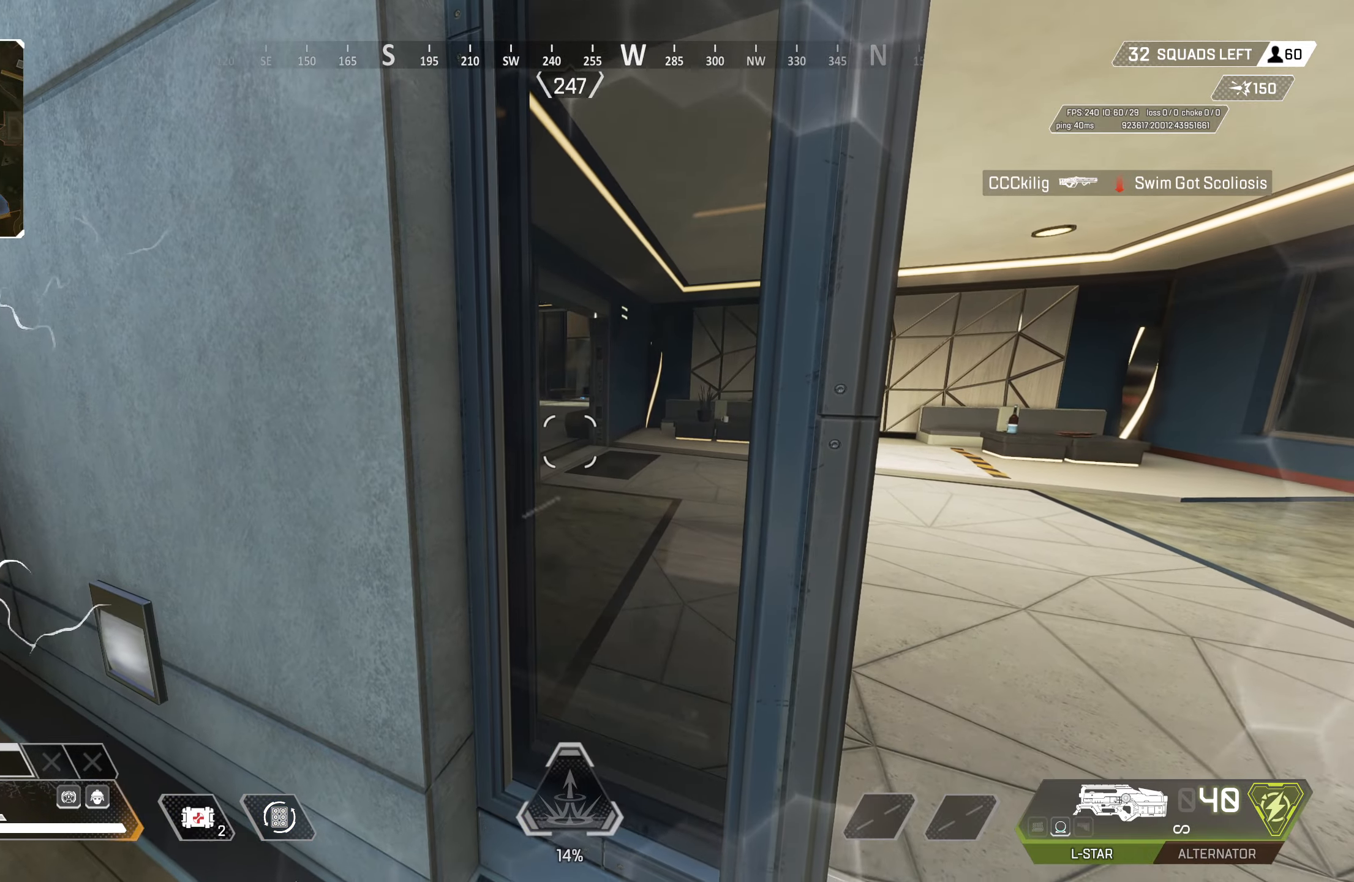
{"buttons": ["TRIANGLE"], "left_stick": "center", "right_stick": "center", "events": [[417, "TRIANGLE", "down"]]}
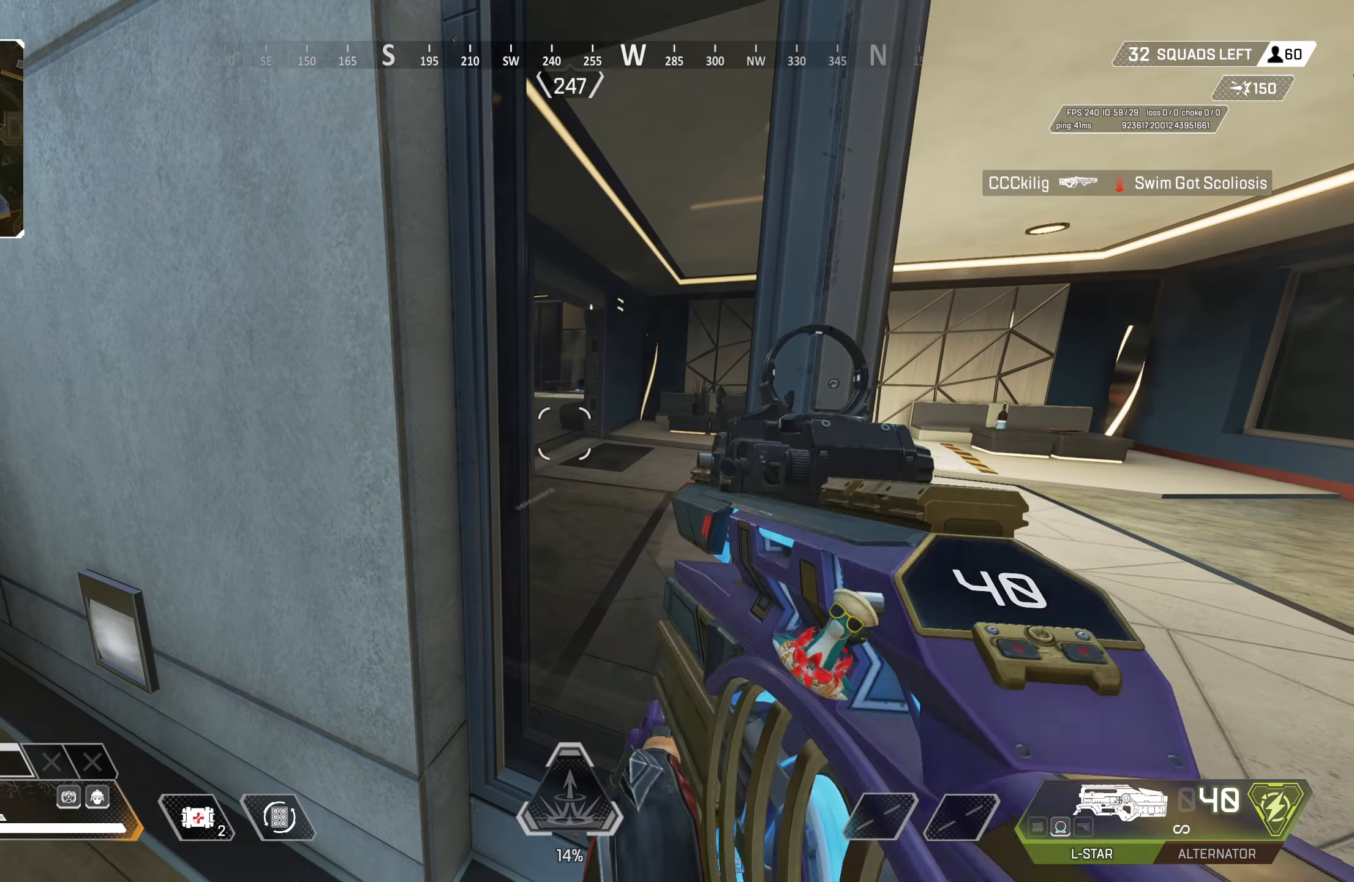
{"buttons": [], "left_stick": "center", "right_stick": "center", "events": [[17, "TRIANGLE", "up"], [117, "SQUARE", "down"], [200, "SQUARE", "up"], [267, "SQUARE", "down"], [317, "SQUARE", "up"], [400, "SQUARE", "down"], [483, "SQUARE", "up"]]}
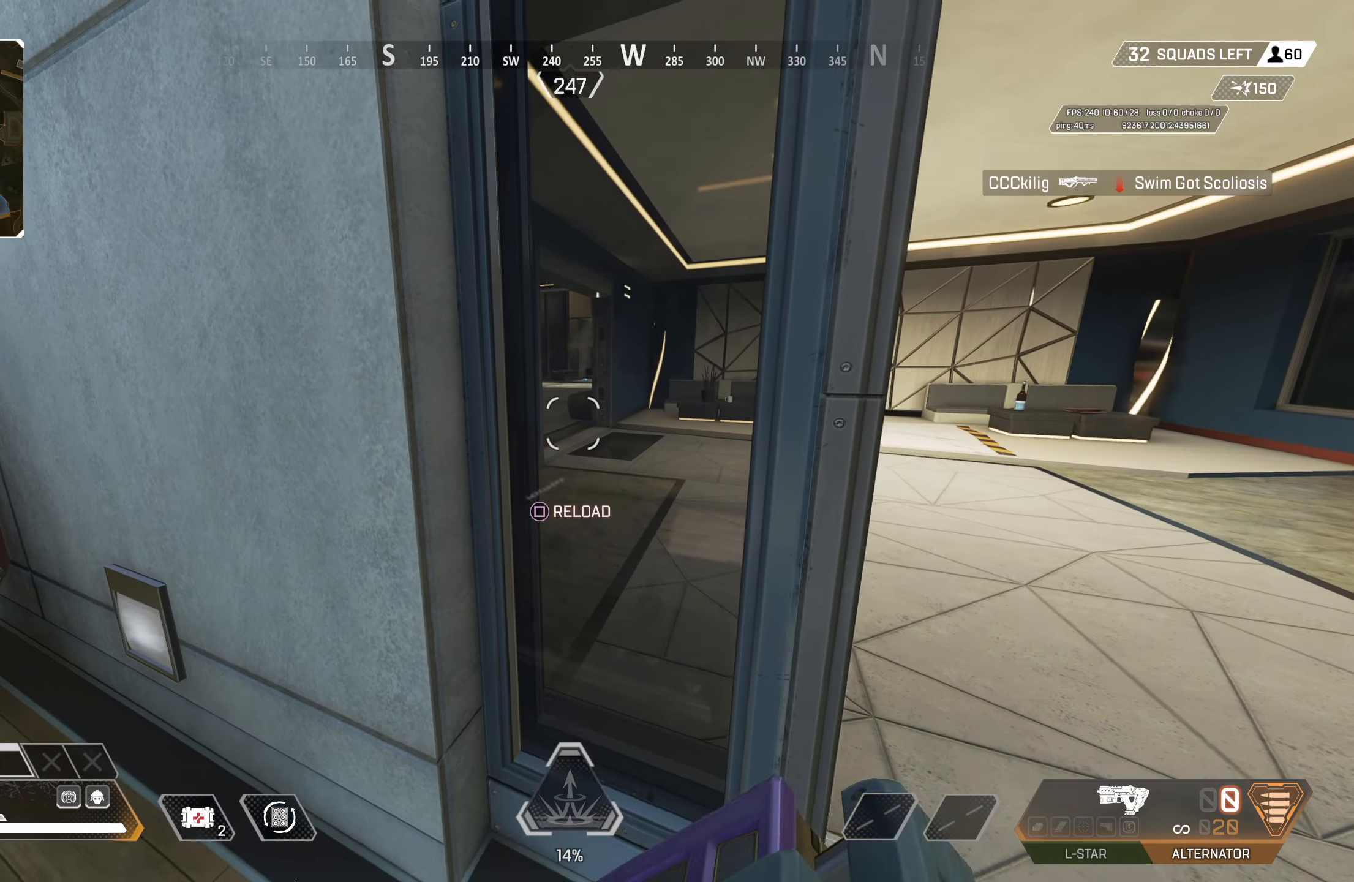
{"buttons": [], "left_stick": "center", "right_stick": "center", "events": [[50, "SQUARE", "down"], [100, "SQUARE", "up"], [183, "SQUARE", "down"], [233, "SQUARE", "up"], [317, "SQUARE", "down"], [400, "SQUARE", "up"]]}
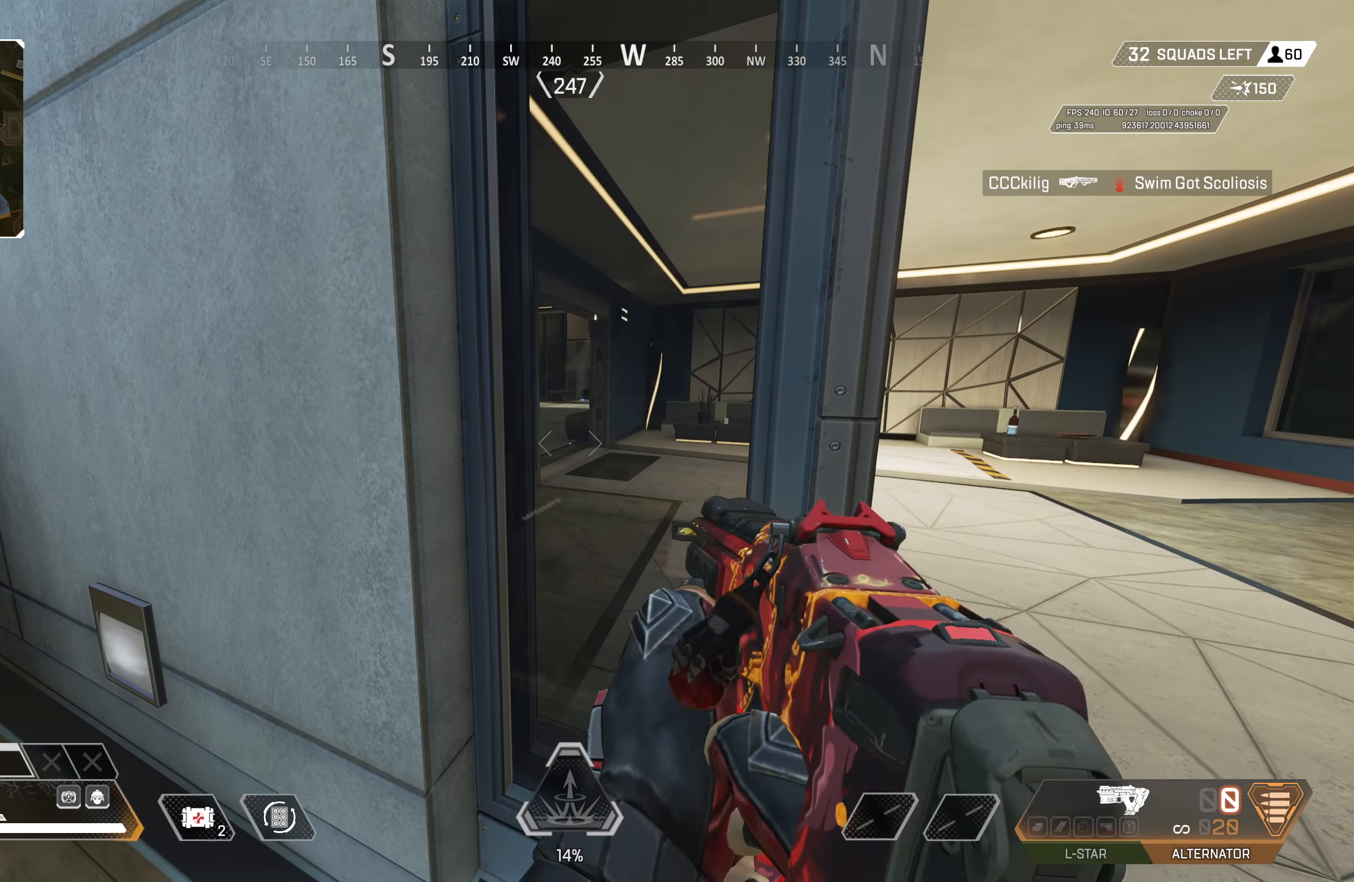
{"buttons": [], "left_stick": "up-right", "right_stick": "center", "events": [[233, "left_stick", "down-left"], [367, "left_stick", "center"], [467, "left_stick", "up-right"]]}
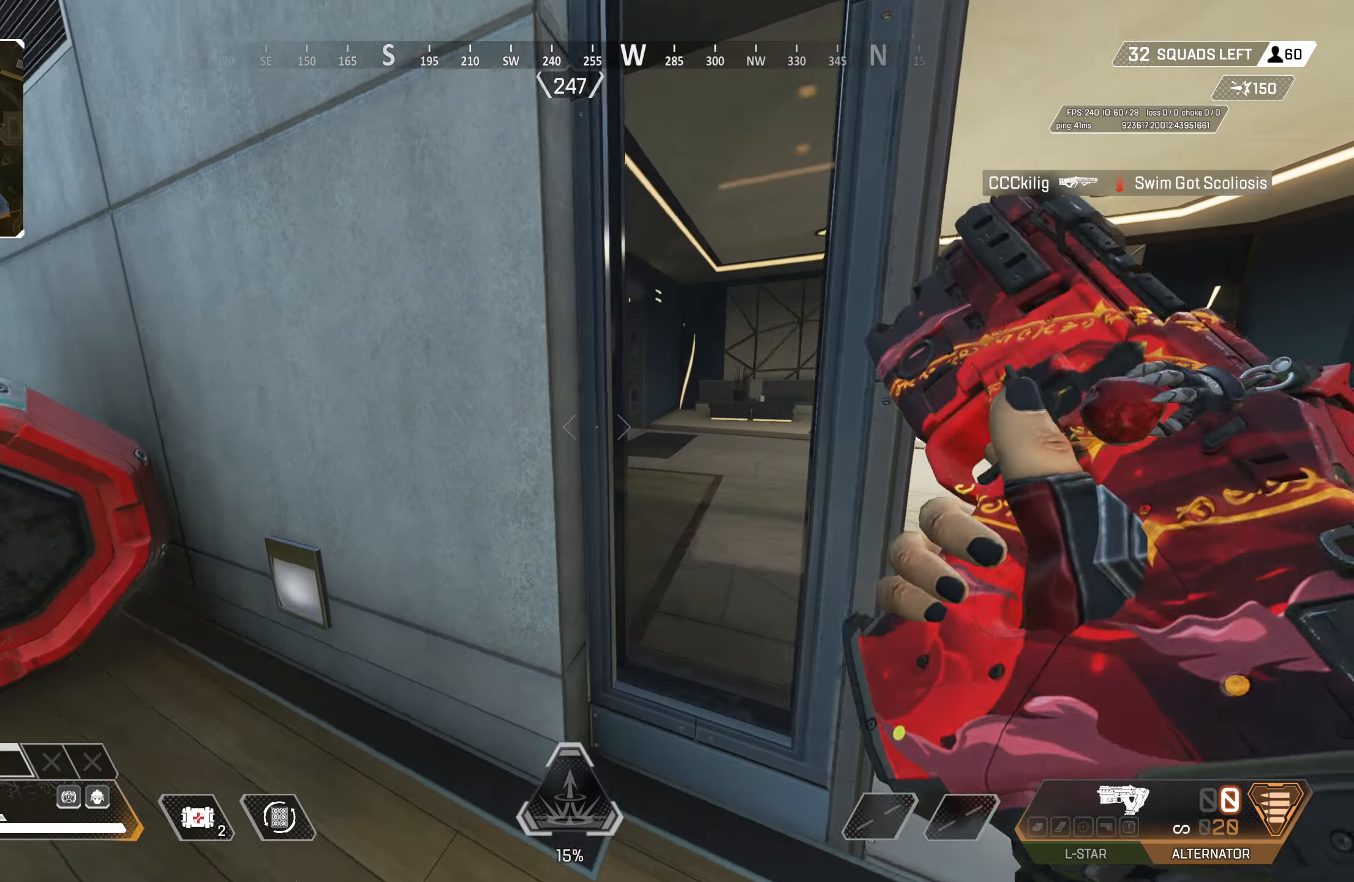
{"buttons": [], "left_stick": "center", "right_stick": "center", "events": [[67, "left_stick", "center"], [133, "left_stick", "down-left"], [217, "left_stick", "center"]]}
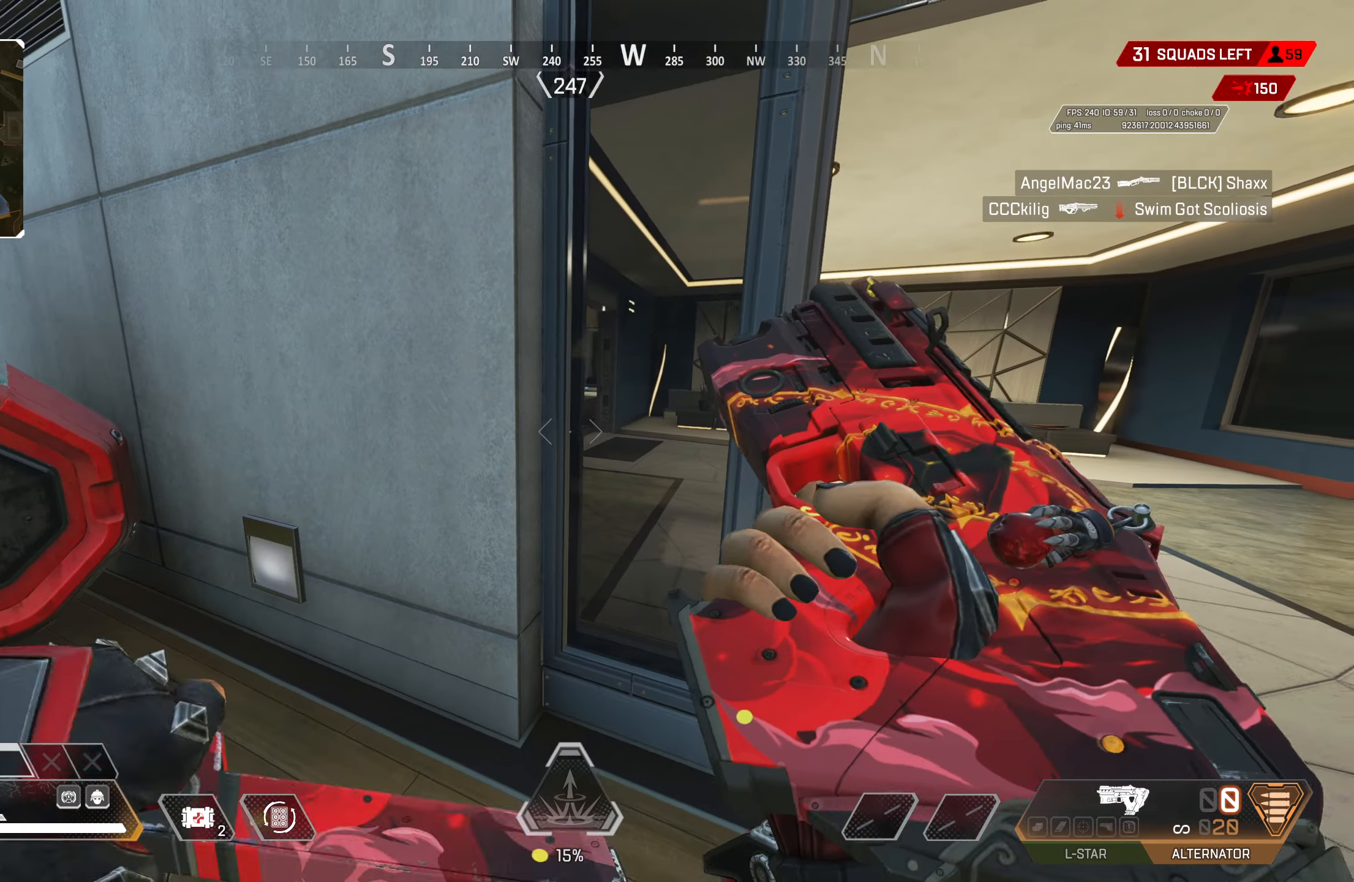
{"buttons": [], "left_stick": "up-right", "right_stick": "center", "events": [[167, "left_stick", "down"], [317, "left_stick", "right"], [367, "left_stick", "up-right"]]}
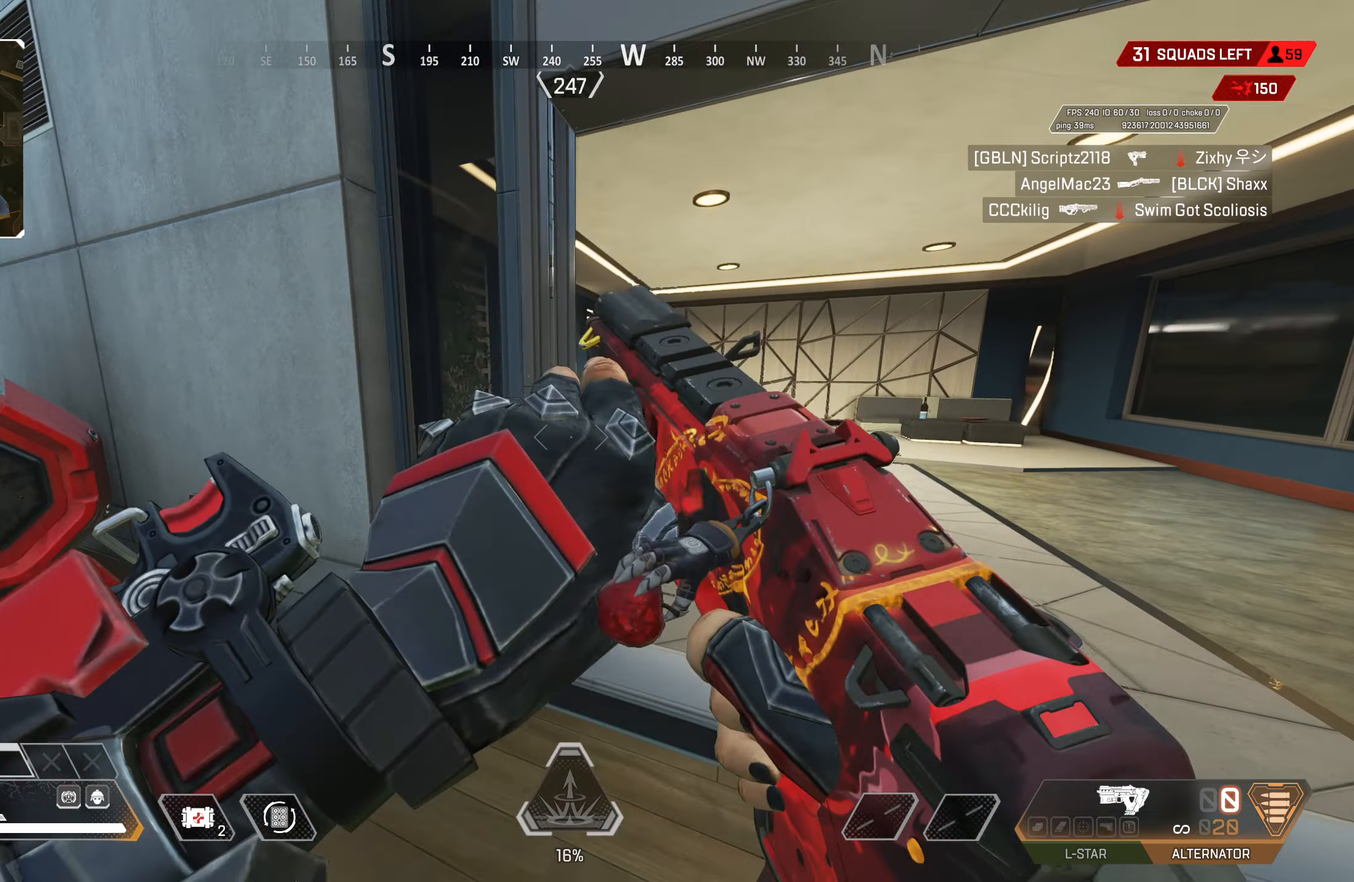
{"buttons": [], "left_stick": "up-right", "right_stick": "center", "events": []}
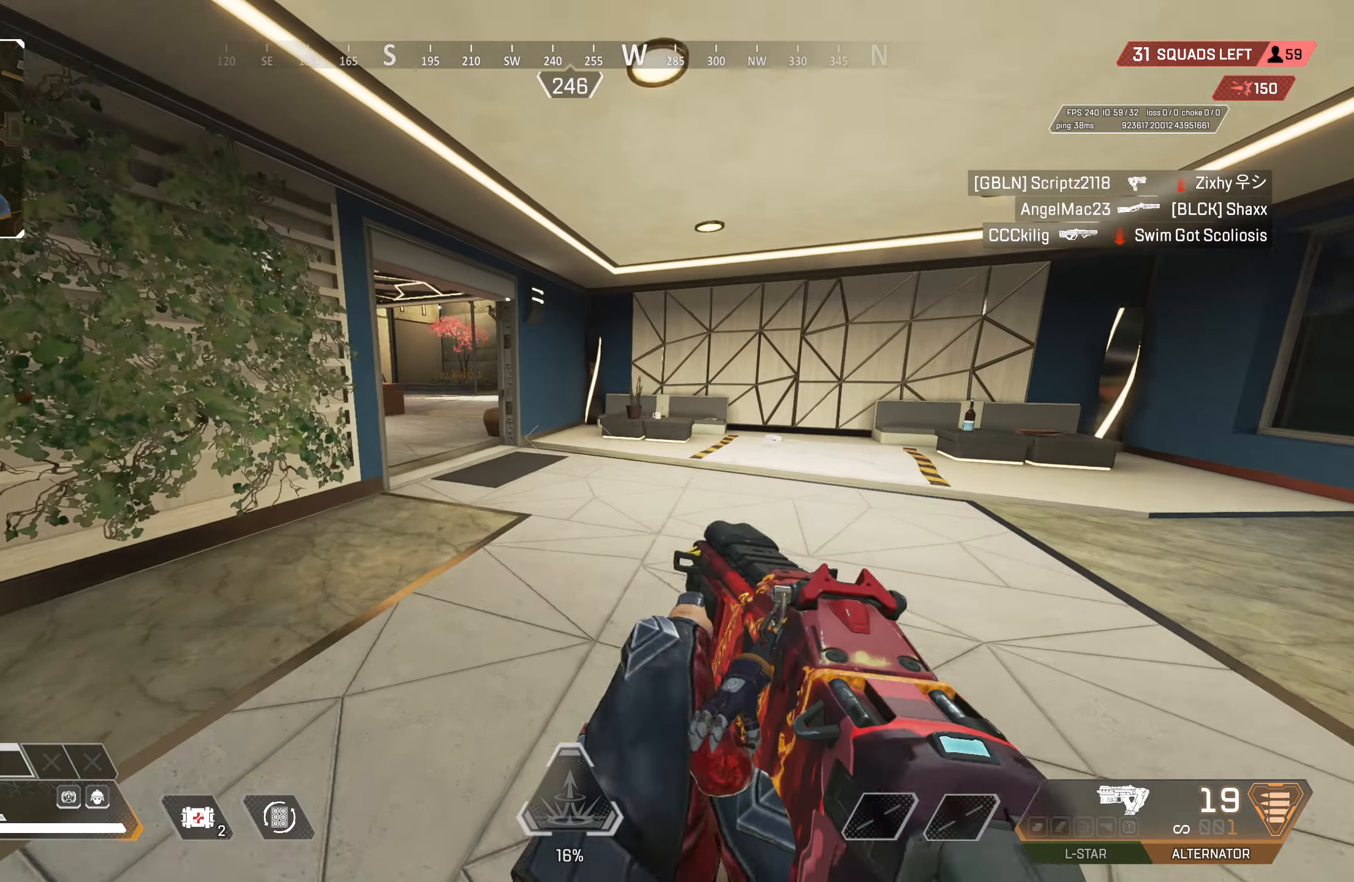
{"buttons": ["CIRCLE"], "left_stick": "down-left", "right_stick": "left", "events": [[33, "right_stick", "left"], [100, "CIRCLE", "down"], [283, "CIRCLE", "up"], [333, "CROSS", "down"], [383, "CIRCLE", "down"], [417, "left_stick", "down-right"], [467, "CROSS", "up"], [500, "left_stick", "down-left"]]}
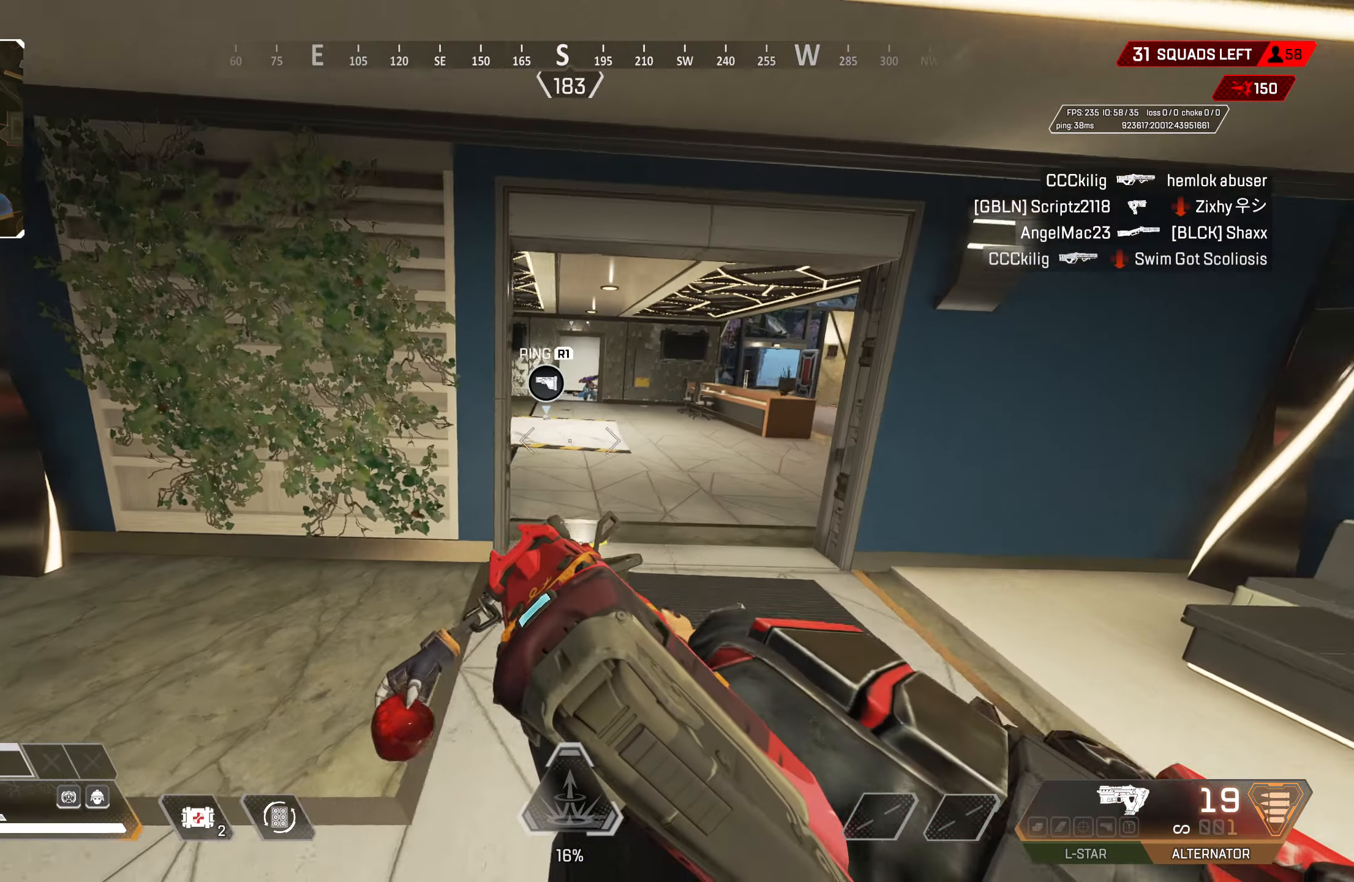
{"buttons": ["L2"], "left_stick": "up", "right_stick": "up", "events": [[33, "L3", "down"], [83, "CIRCLE", "up"], [83, "right_stick", "center"], [150, "L3", "up"], [200, "L2", "down"], [217, "right_stick", "up-left"], [267, "right_stick", "up"], [400, "left_stick", "center"], [450, "left_stick", "up"]]}
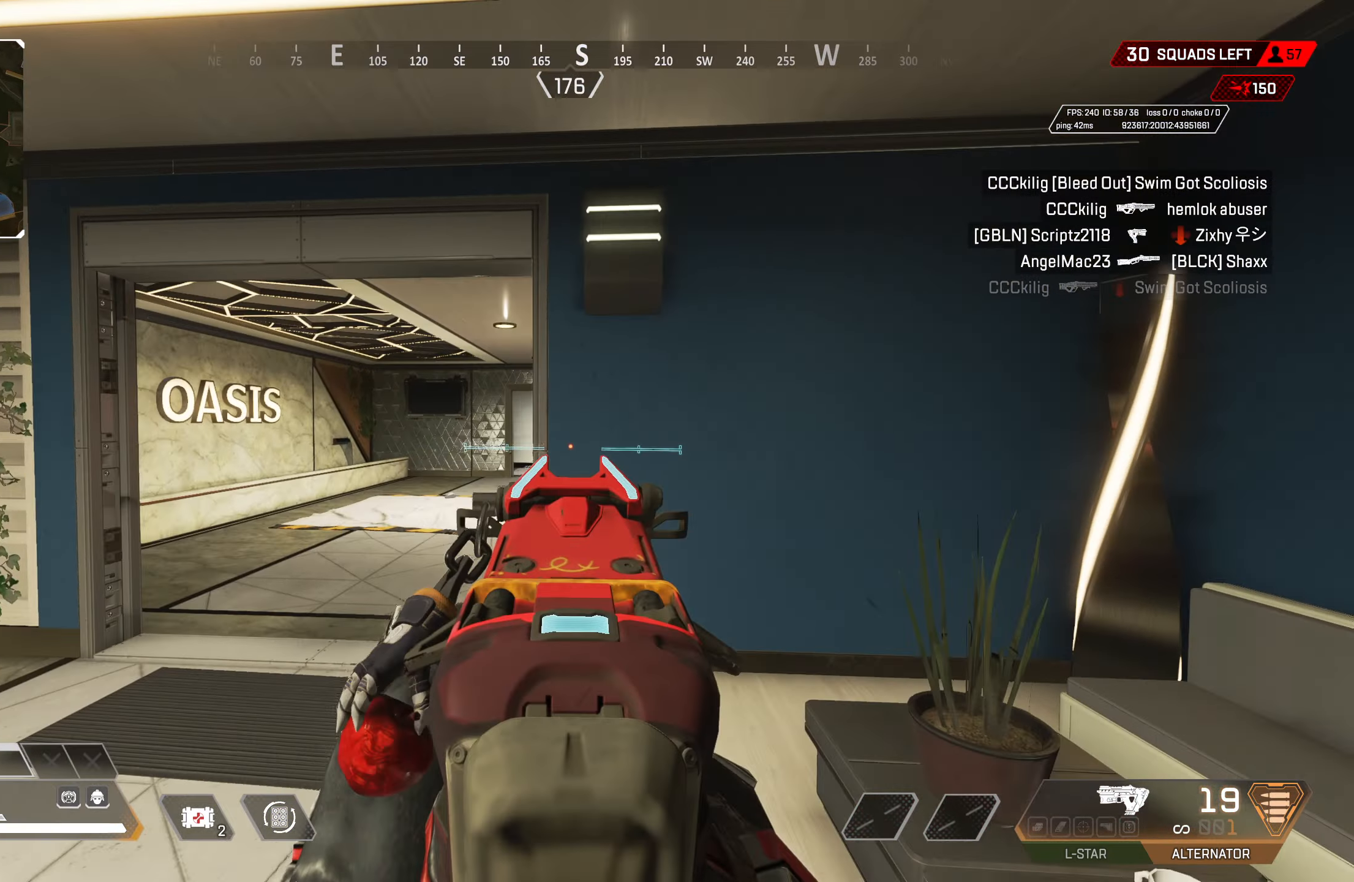
{"buttons": ["L2", "R2"], "left_stick": "center", "right_stick": "down", "events": [[67, "left_stick", "left"], [67, "right_stick", "center"], [233, "right_stick", "down"], [350, "R2", "down"], [367, "left_stick", "center"]]}
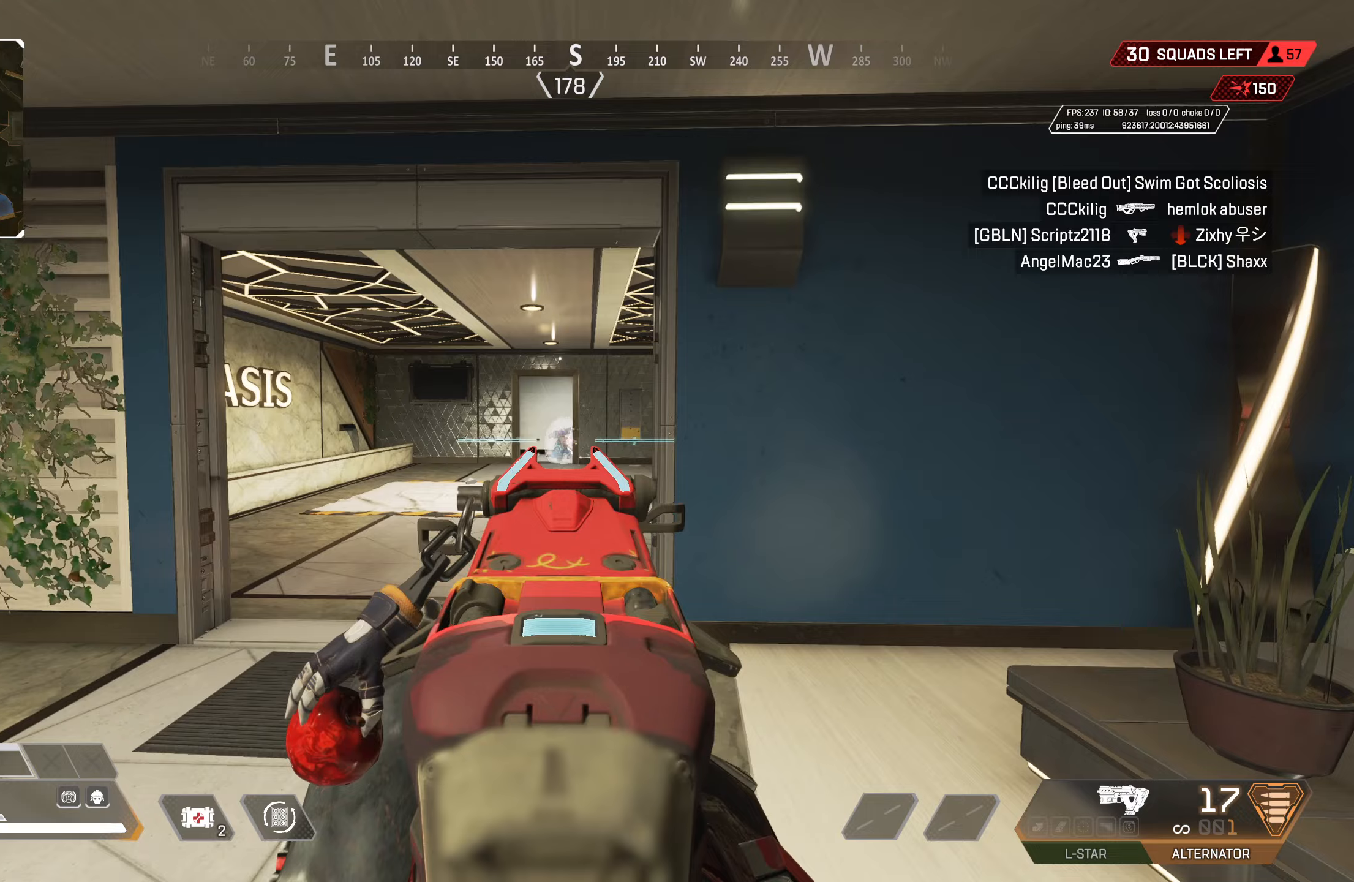
{"buttons": ["L2", "R2"], "left_stick": "center", "right_stick": "down", "events": [[283, "right_stick", "center"], [400, "right_stick", "down"]]}
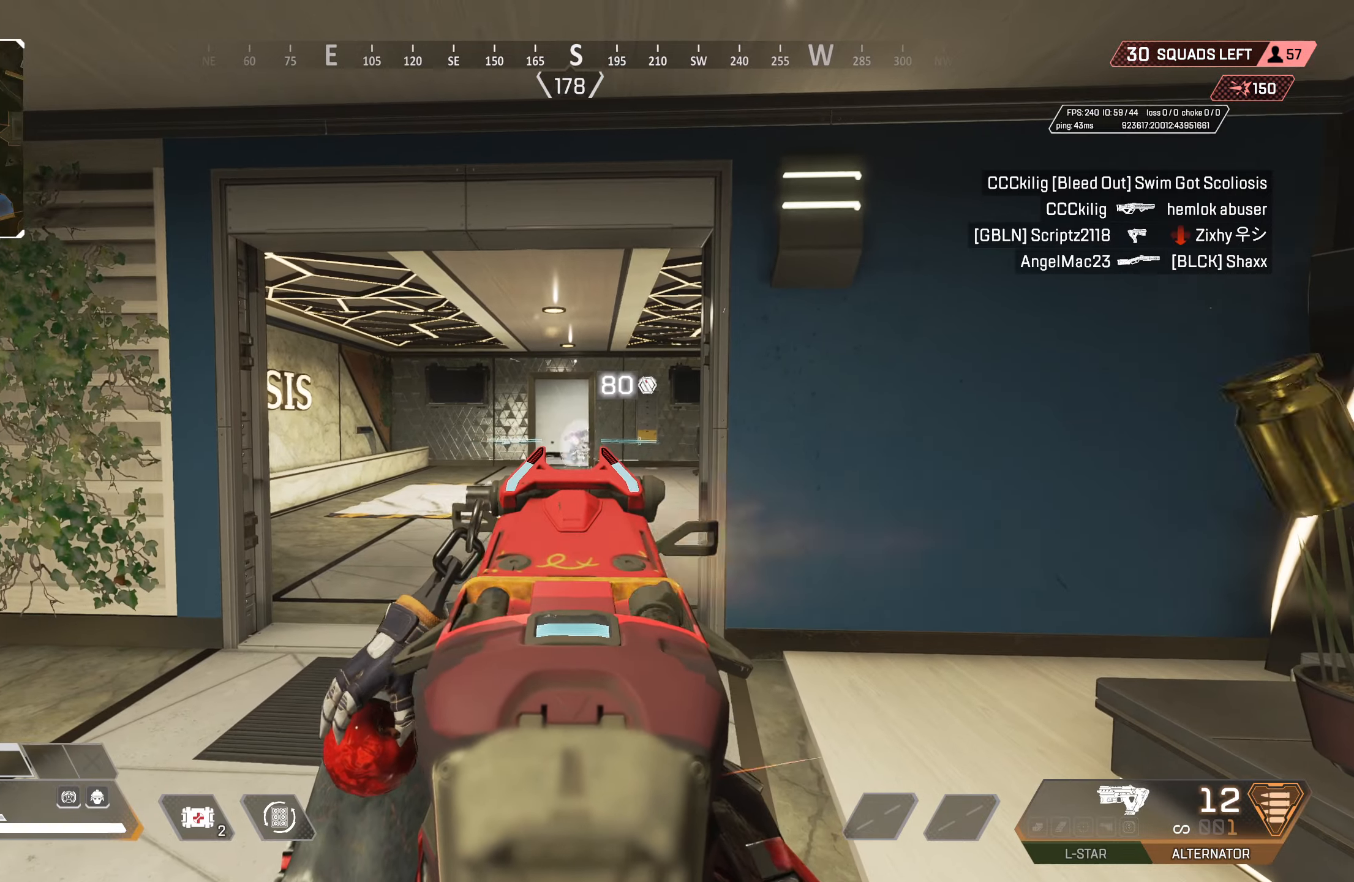
{"buttons": ["L2", "R2"], "left_stick": "center", "right_stick": "center", "events": [[133, "right_stick", "center"]]}
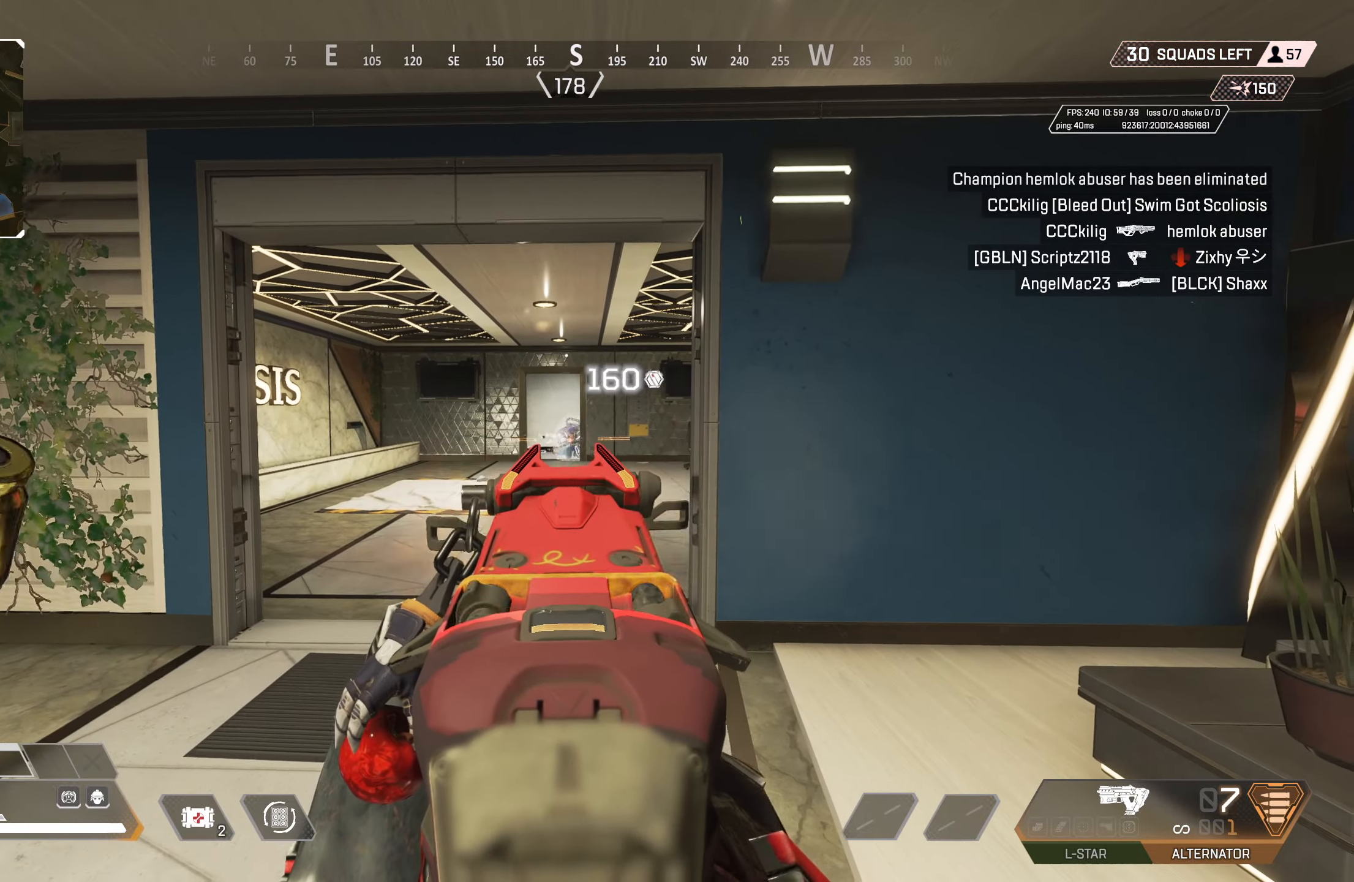
{"buttons": ["R2"], "left_stick": "left", "right_stick": "center", "events": [[400, "left_stick", "left"], [483, "L2", "up"]]}
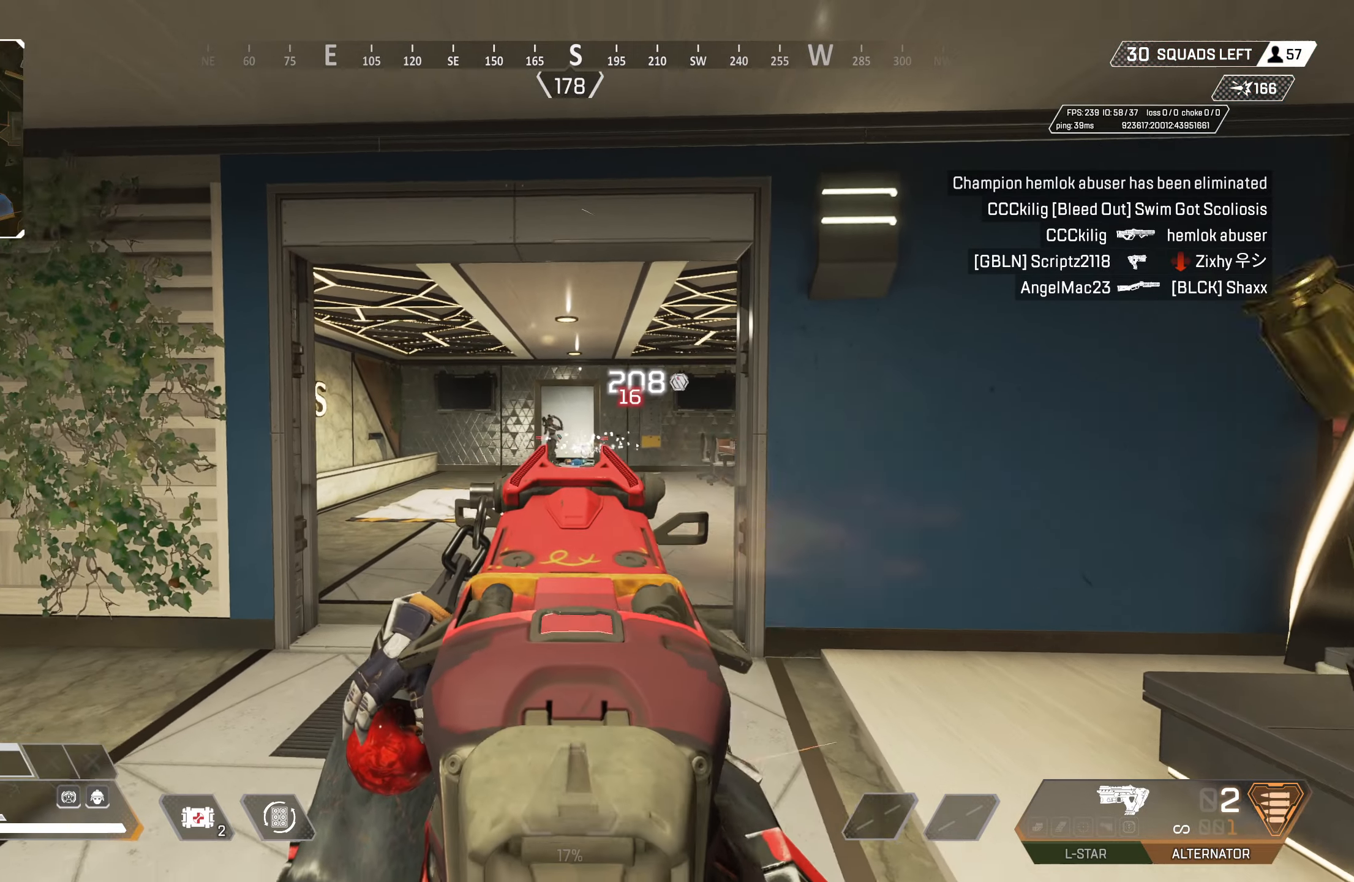
{"buttons": [], "left_stick": "up-left", "right_stick": "down", "events": [[17, "right_stick", "left"], [33, "L3", "down"], [67, "R2", "up"], [83, "left_stick", "up-left"], [100, "CROSS", "down"], [150, "L3", "up"], [233, "CROSS", "up"], [400, "right_stick", "down"]]}
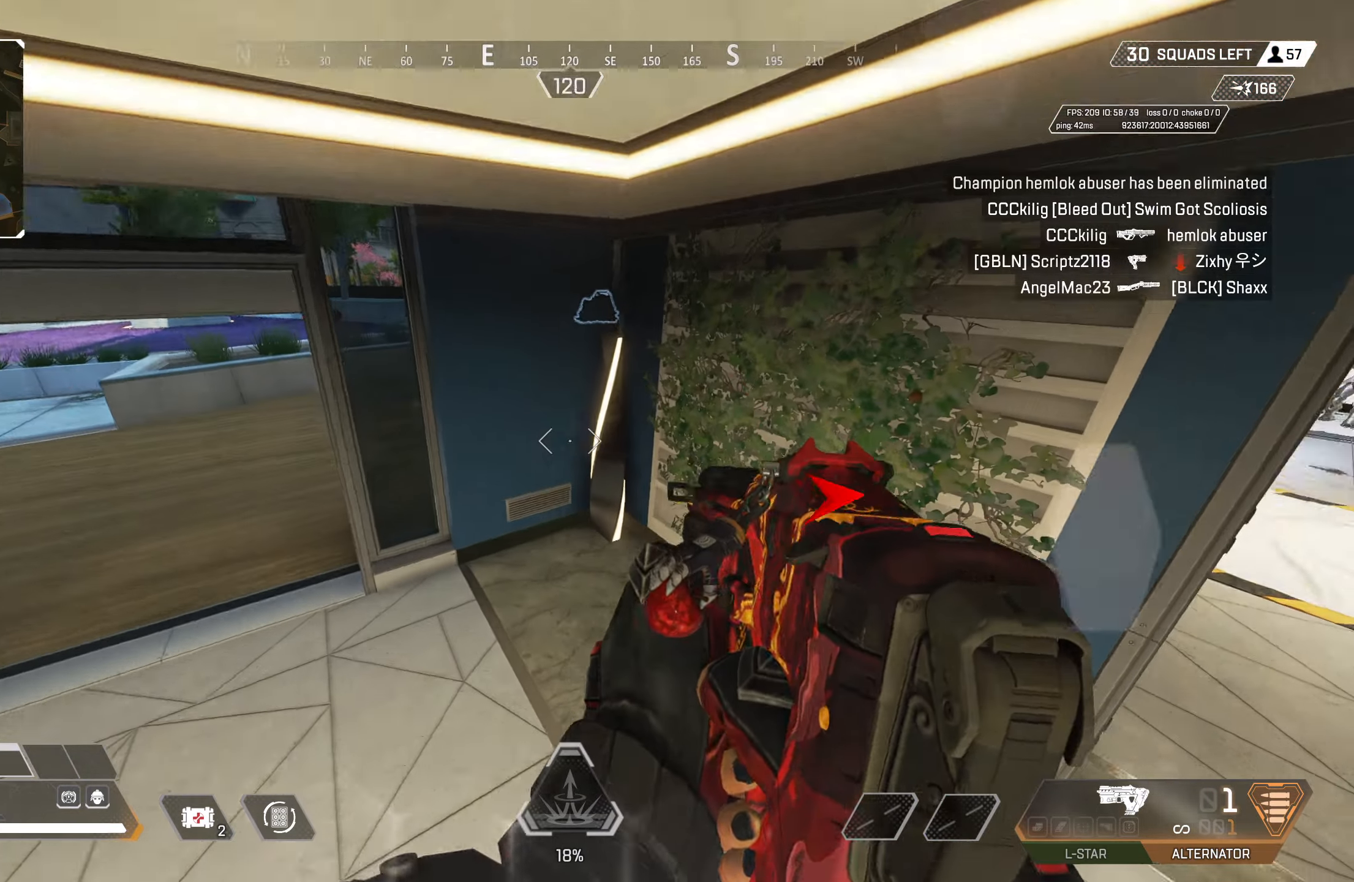
{"buttons": ["L3"], "left_stick": "down-left", "right_stick": "up-right", "events": [[17, "CIRCLE", "down"], [17, "right_stick", "right"], [233, "SQUARE", "down"], [250, "right_stick", "center"], [300, "CIRCLE", "up"], [317, "SQUARE", "up"], [367, "left_stick", "down-left"], [400, "L3", "down"], [467, "right_stick", "up-right"]]}